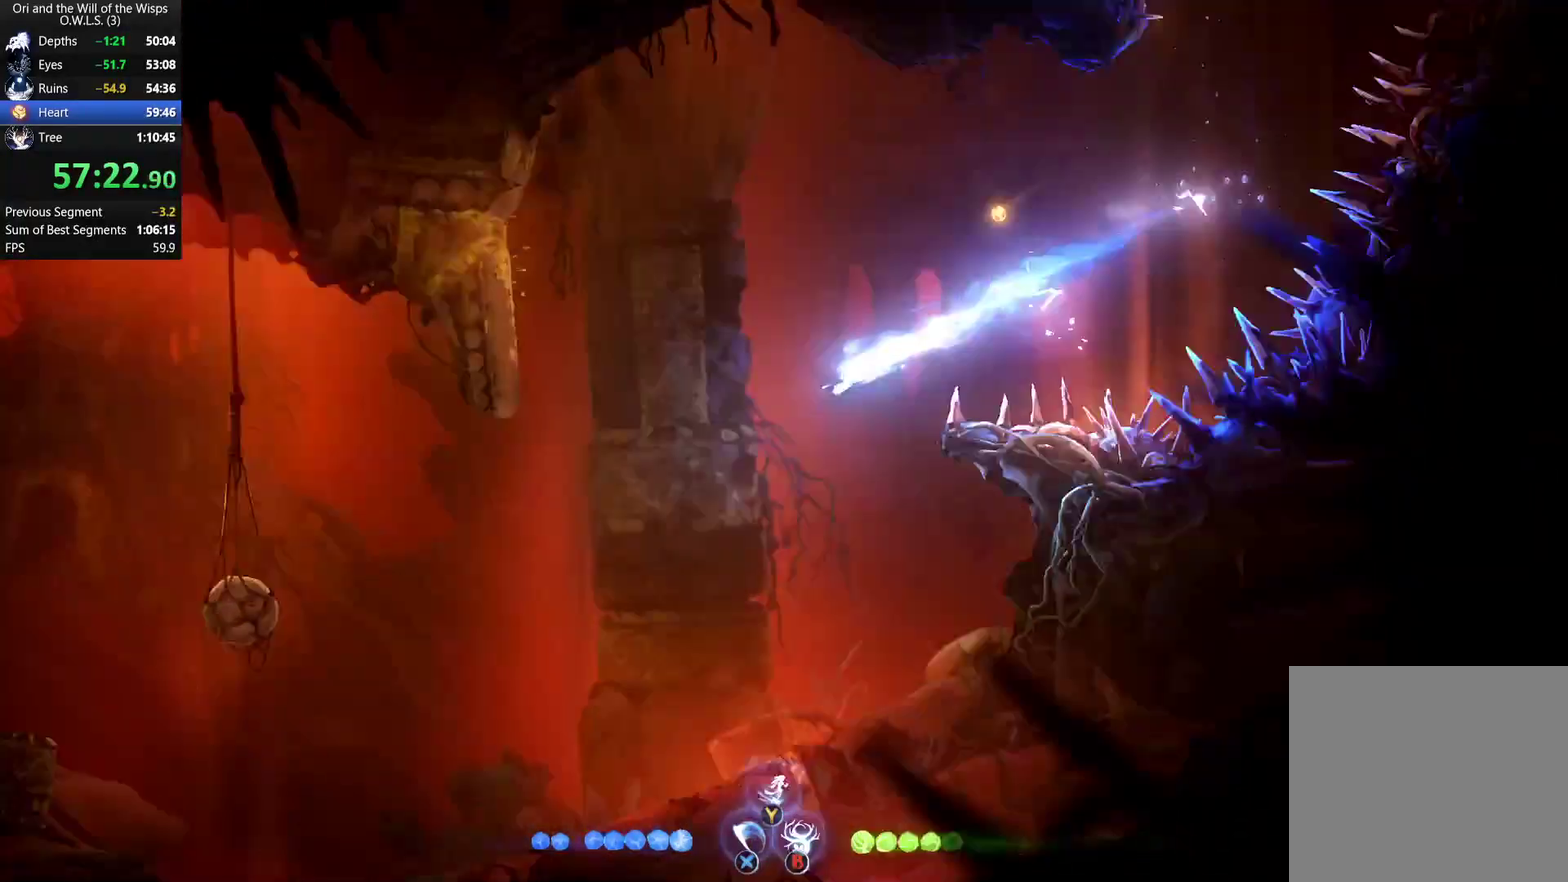
Gameplay with a controller (Xbox layout); each line is a JSON object with the inputs held at the frame after it. "events" lists button and stick changes between this image and that frame as [ms after this image, input, new state], when the widget could be followed in between.
{"buttons": ["R1"], "left_stick": "left", "right_stick": "center", "events": [[383, "R1", "down"]]}
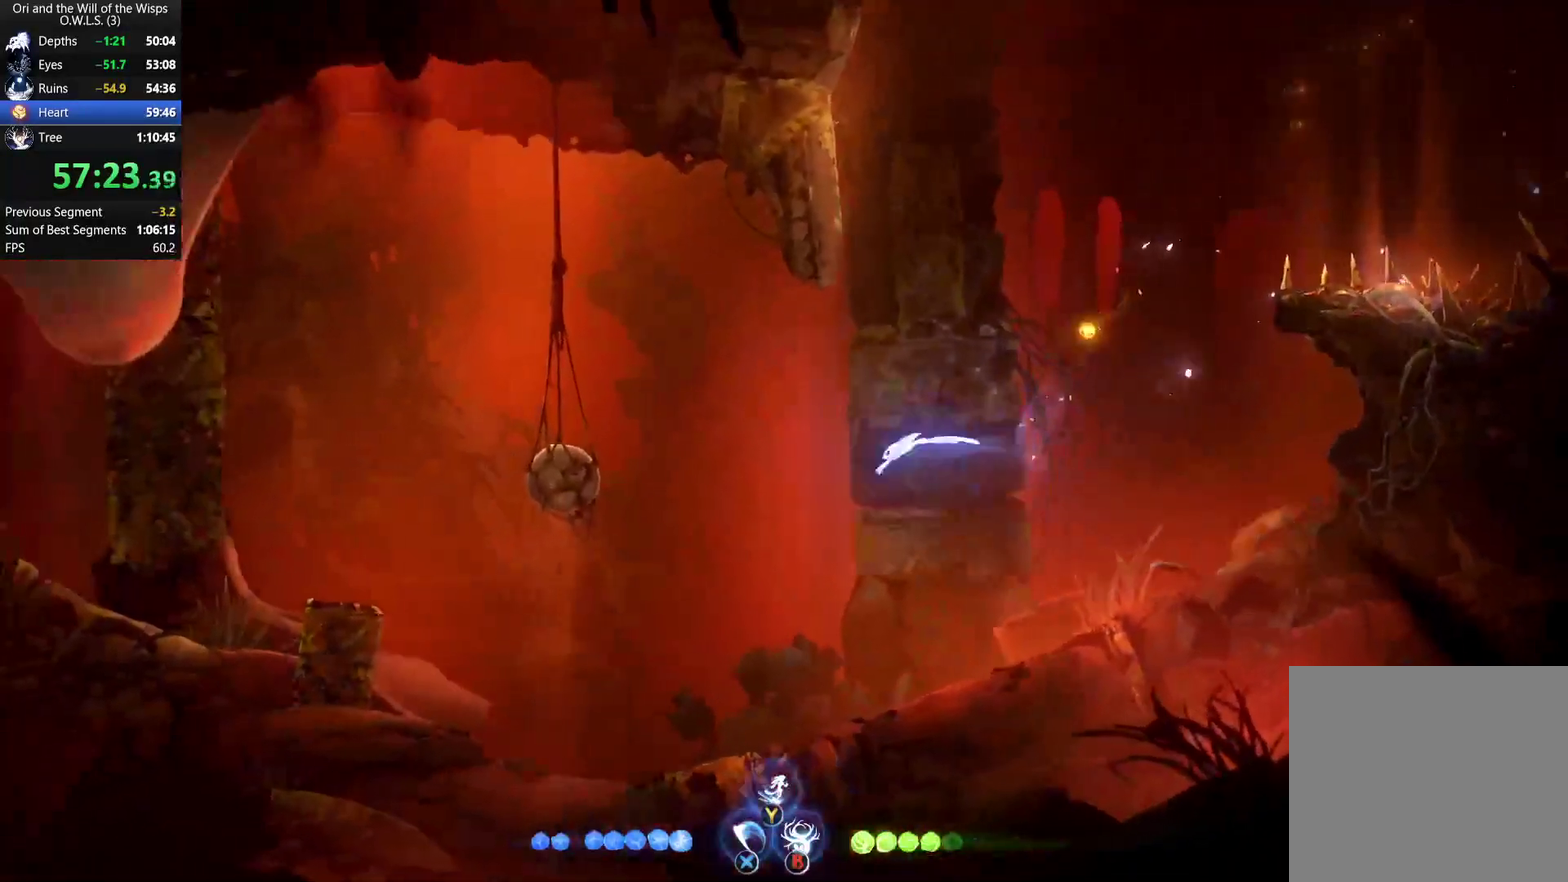
{"buttons": ["R1"], "left_stick": "up-left", "right_stick": "center", "events": [[50, "R1", "up"], [300, "left_stick", "up-left"], [450, "R1", "down"]]}
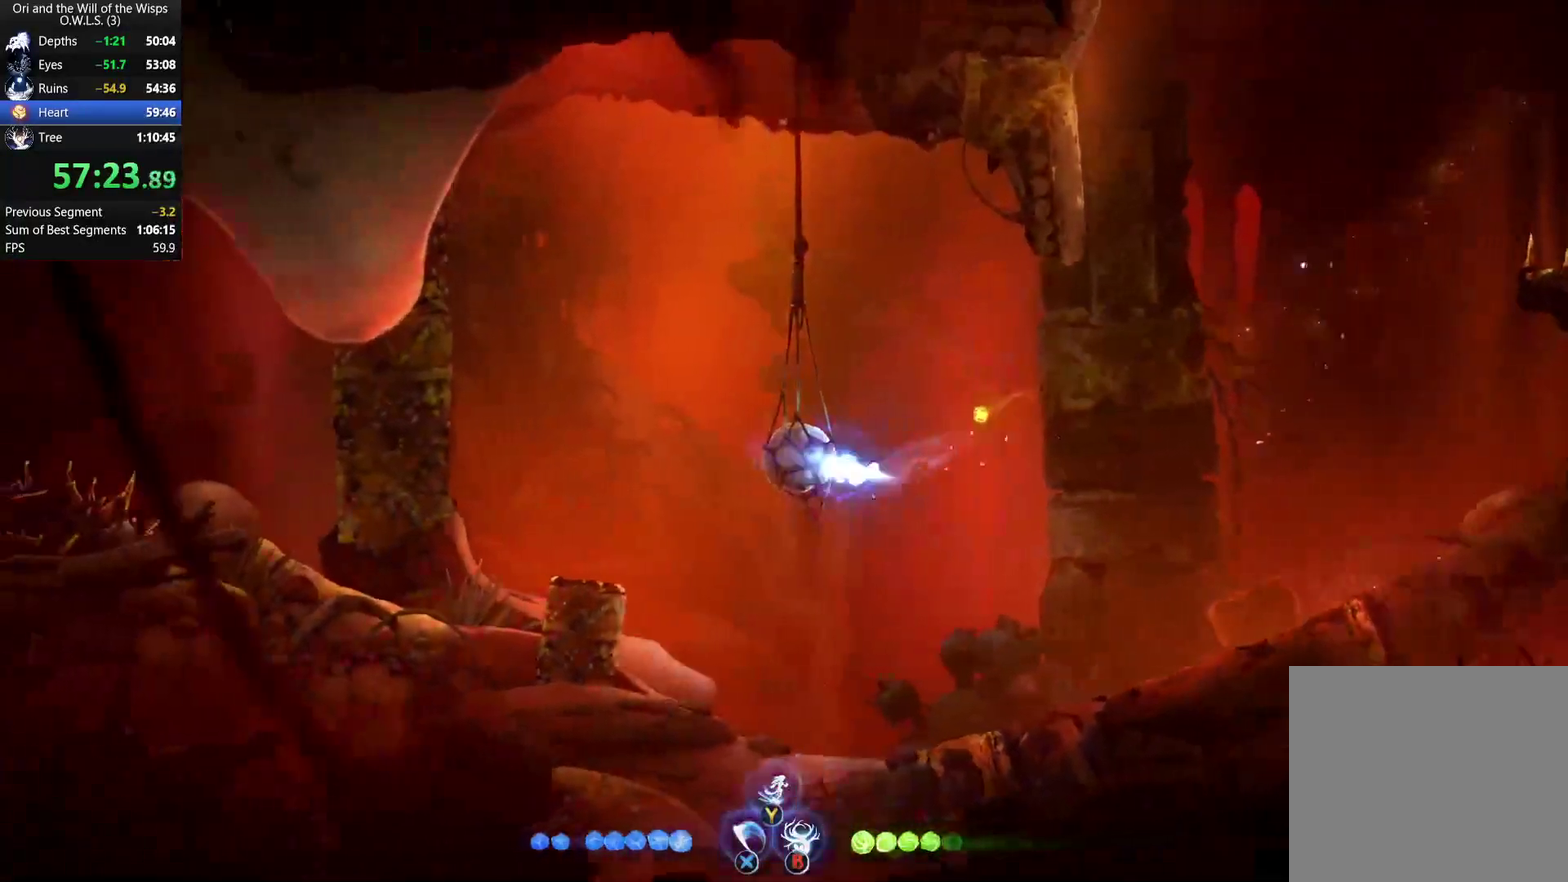
{"buttons": ["R1"], "left_stick": "up-left", "right_stick": "center", "events": [[67, "R1", "up"], [150, "Y", "down"], [233, "Y", "up"], [417, "R1", "down"]]}
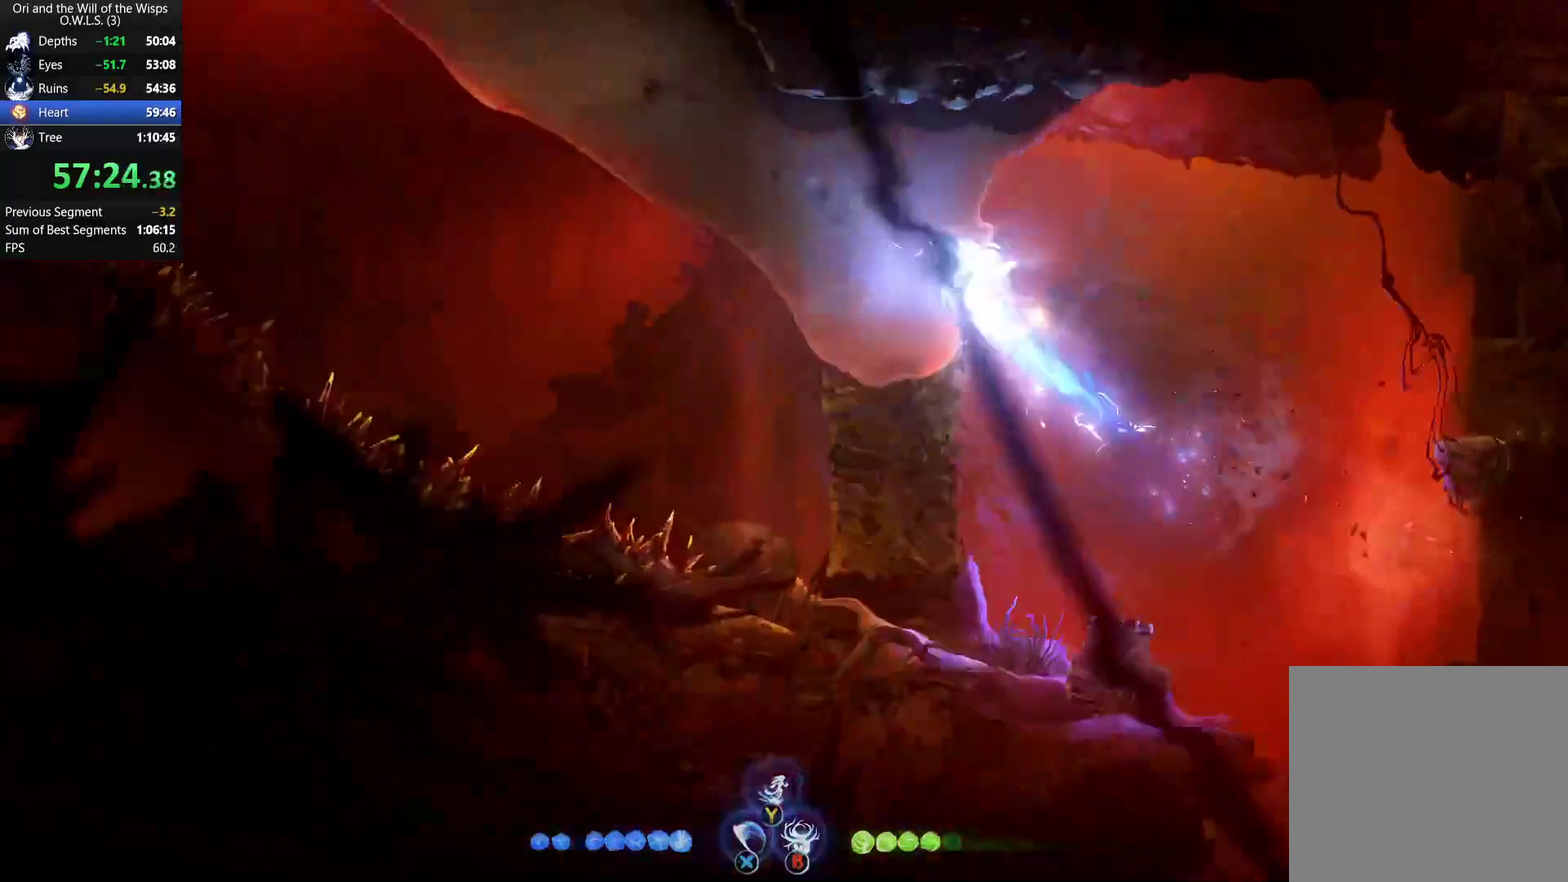
{"buttons": [], "left_stick": "up-left", "right_stick": "center", "events": [[67, "R1", "up"], [283, "R1", "down"], [417, "R1", "up"]]}
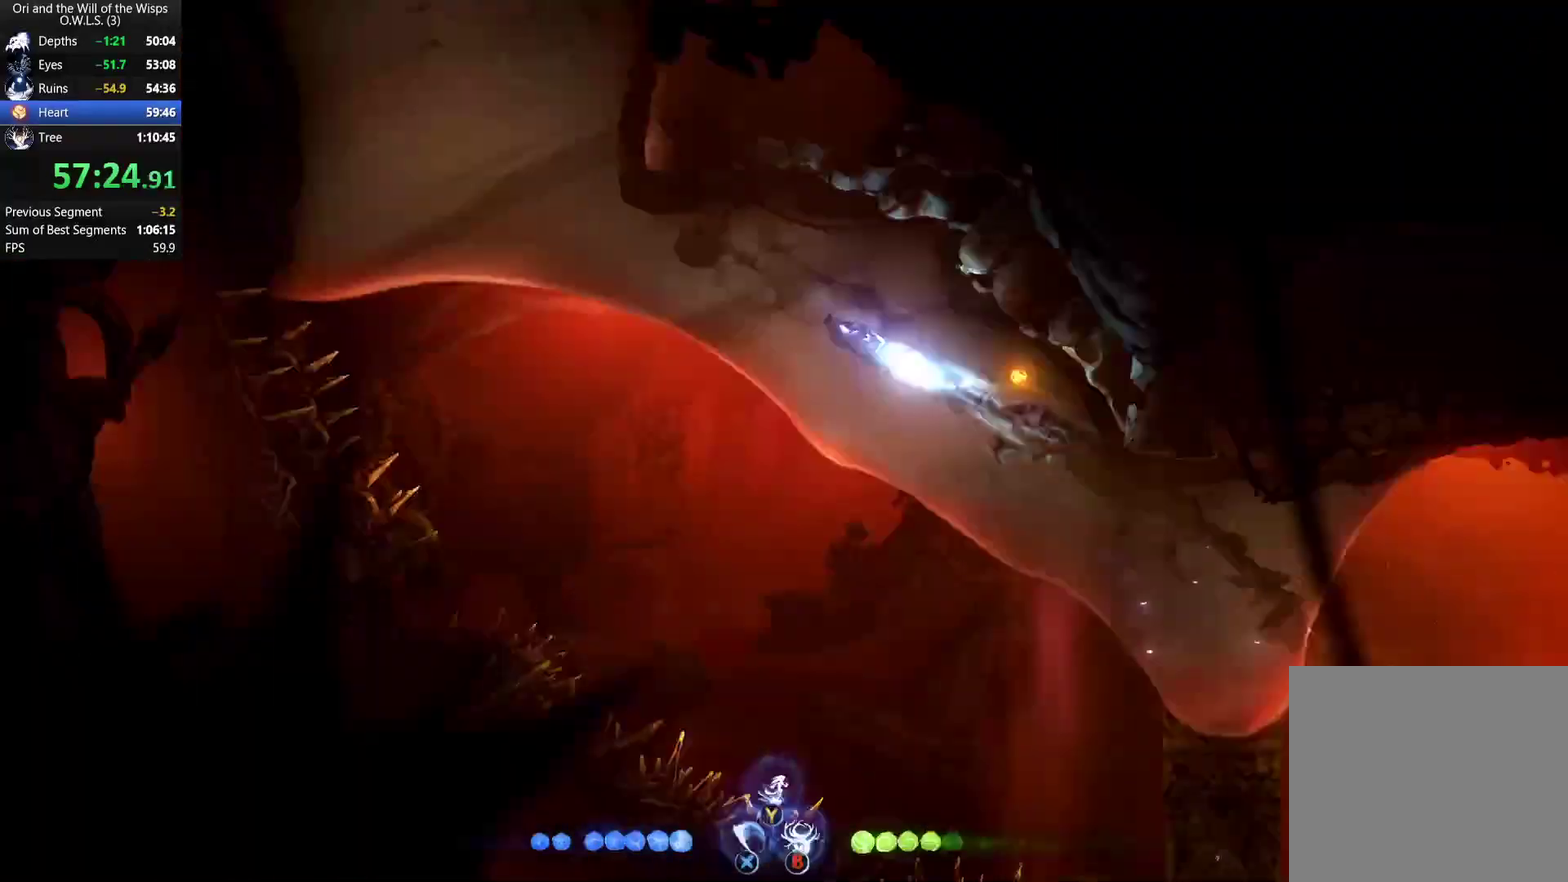
{"buttons": [], "left_stick": "up", "right_stick": "center", "events": [[250, "R1", "down"], [400, "R1", "up"], [450, "left_stick", "up"]]}
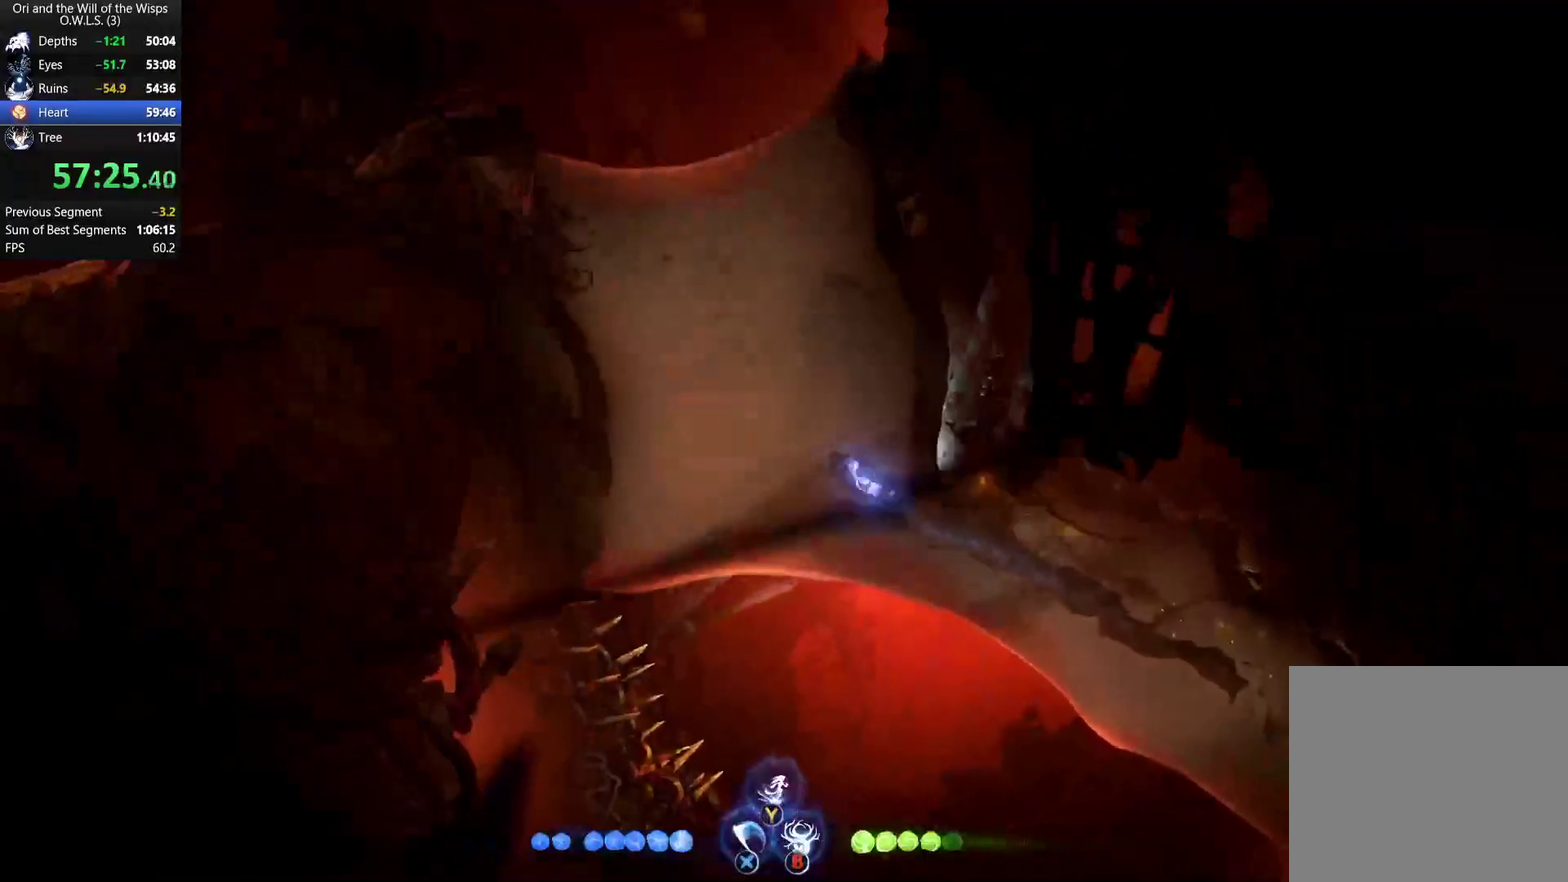
{"buttons": ["R1"], "left_stick": "up-left", "right_stick": "center", "events": [[183, "left_stick", "up-left"], [500, "R1", "down"]]}
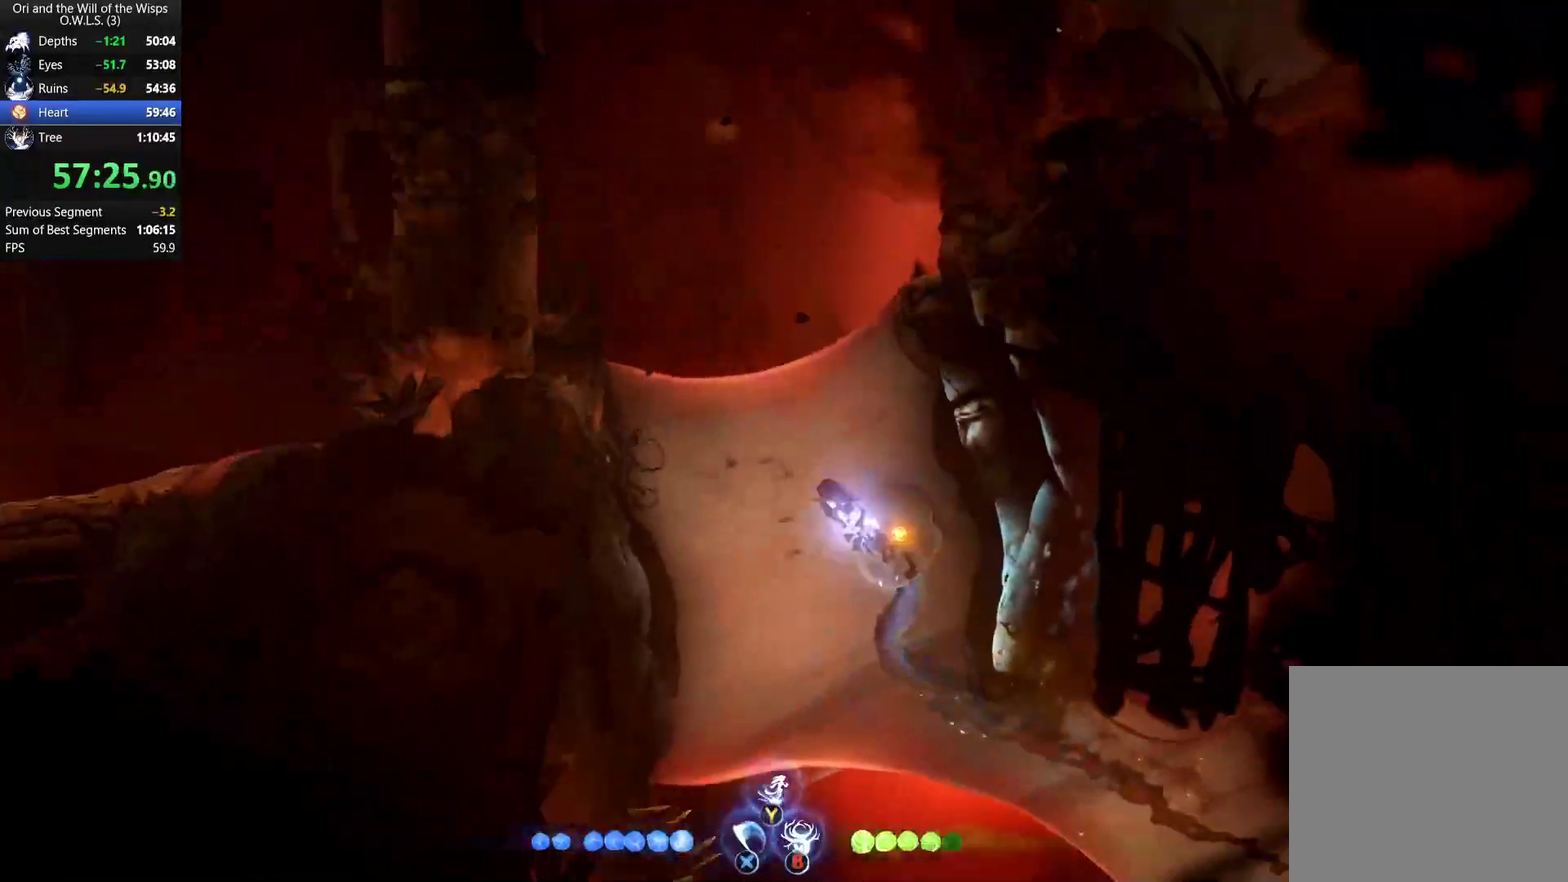
{"buttons": ["L1"], "left_stick": "up-right", "right_stick": "center", "events": [[217, "R1", "up"], [250, "left_stick", "up"], [350, "L1", "down"], [400, "left_stick", "up-right"]]}
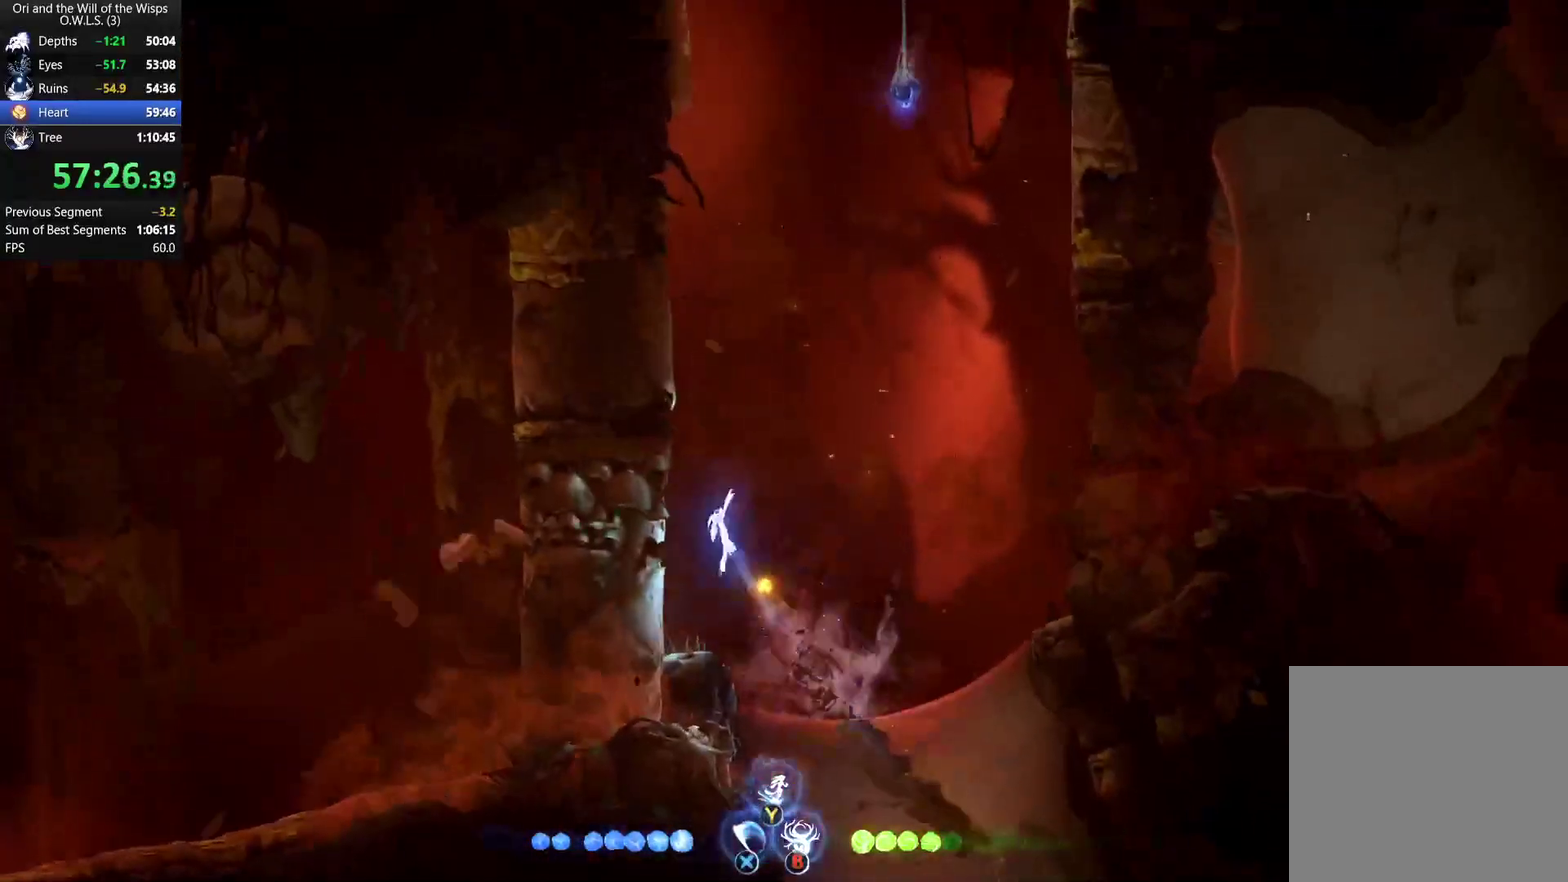
{"buttons": [], "left_stick": "up-right", "right_stick": "center", "events": [[100, "L1", "up"]]}
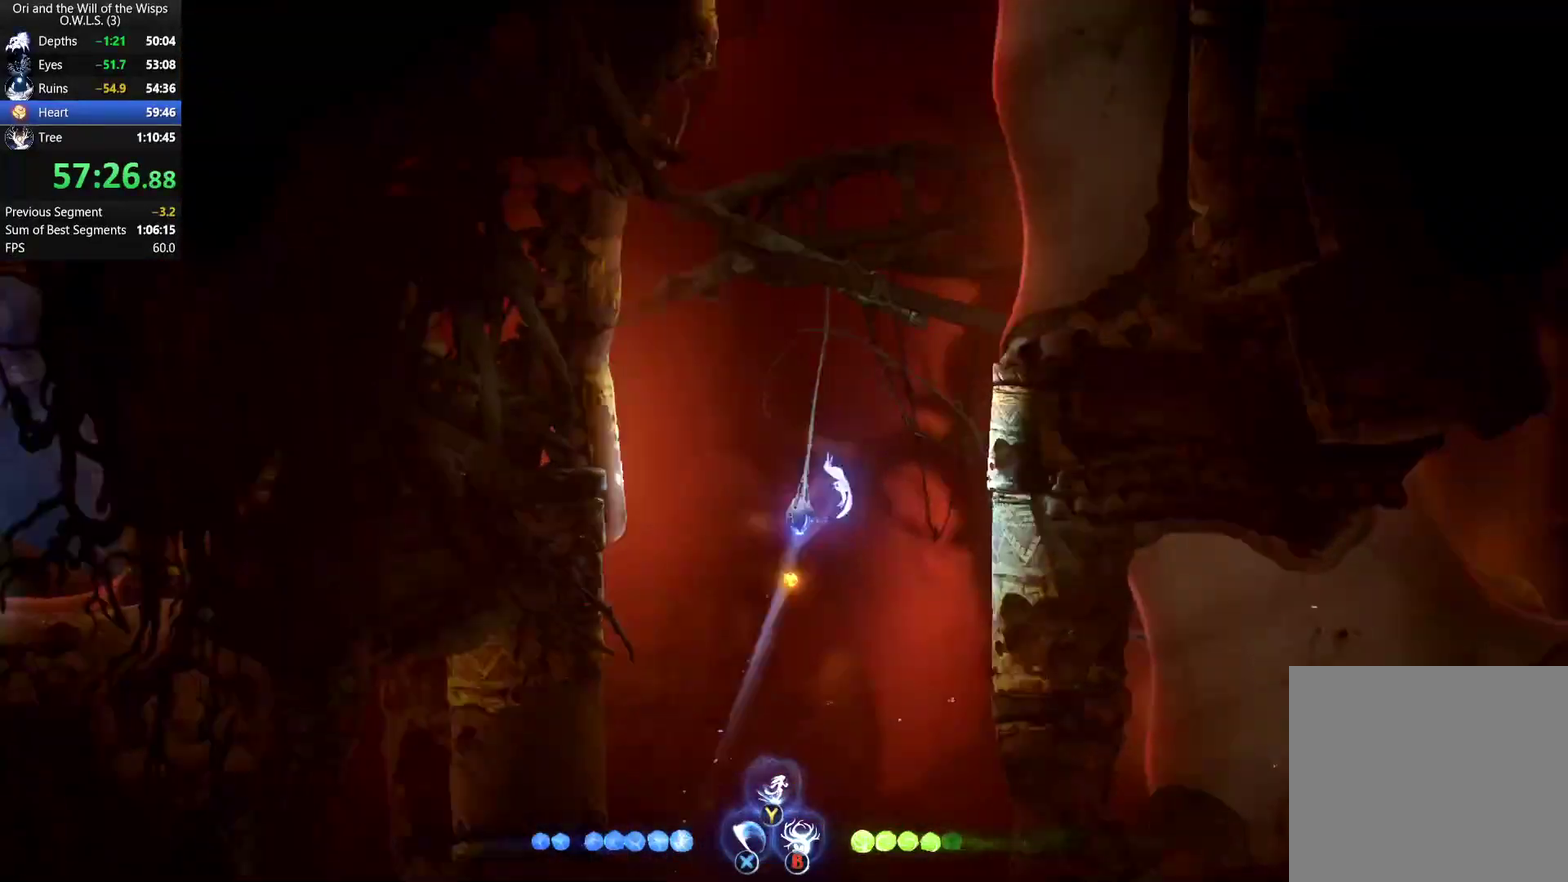
{"buttons": ["R1"], "left_stick": "up-right", "right_stick": "center", "events": [[433, "R1", "down"]]}
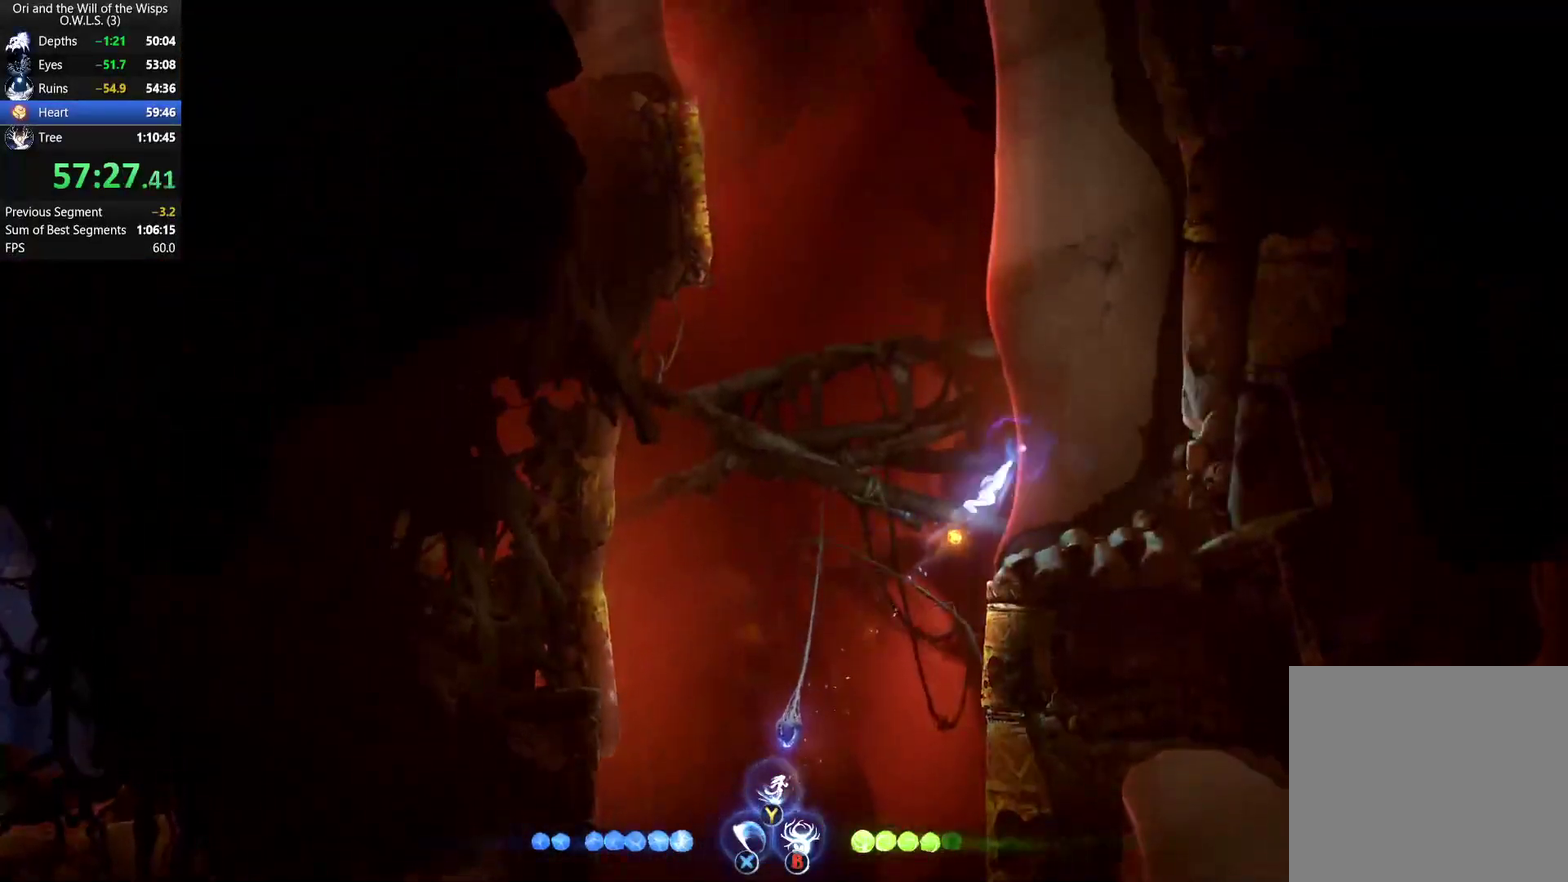
{"buttons": [], "left_stick": "up", "right_stick": "center", "events": [[33, "left_stick", "up"], [83, "R1", "up"], [100, "left_stick", "up-left"], [283, "R1", "down"], [450, "R1", "up"], [500, "left_stick", "up"]]}
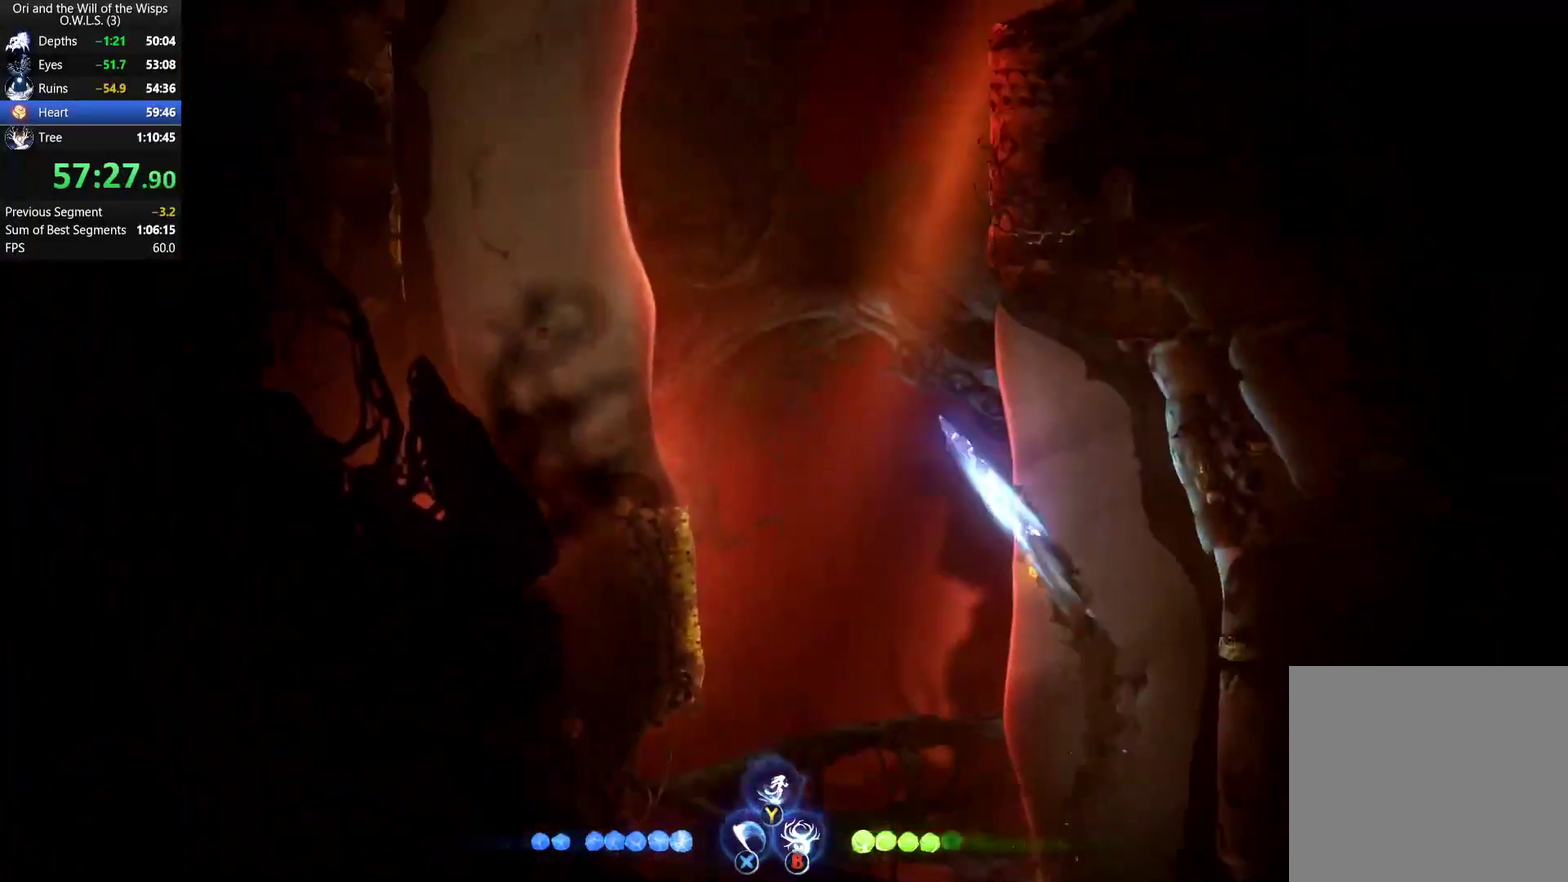
{"buttons": [], "left_stick": "up-right", "right_stick": "center", "events": [[217, "Y", "down"], [267, "Y", "up"], [433, "left_stick", "up-right"]]}
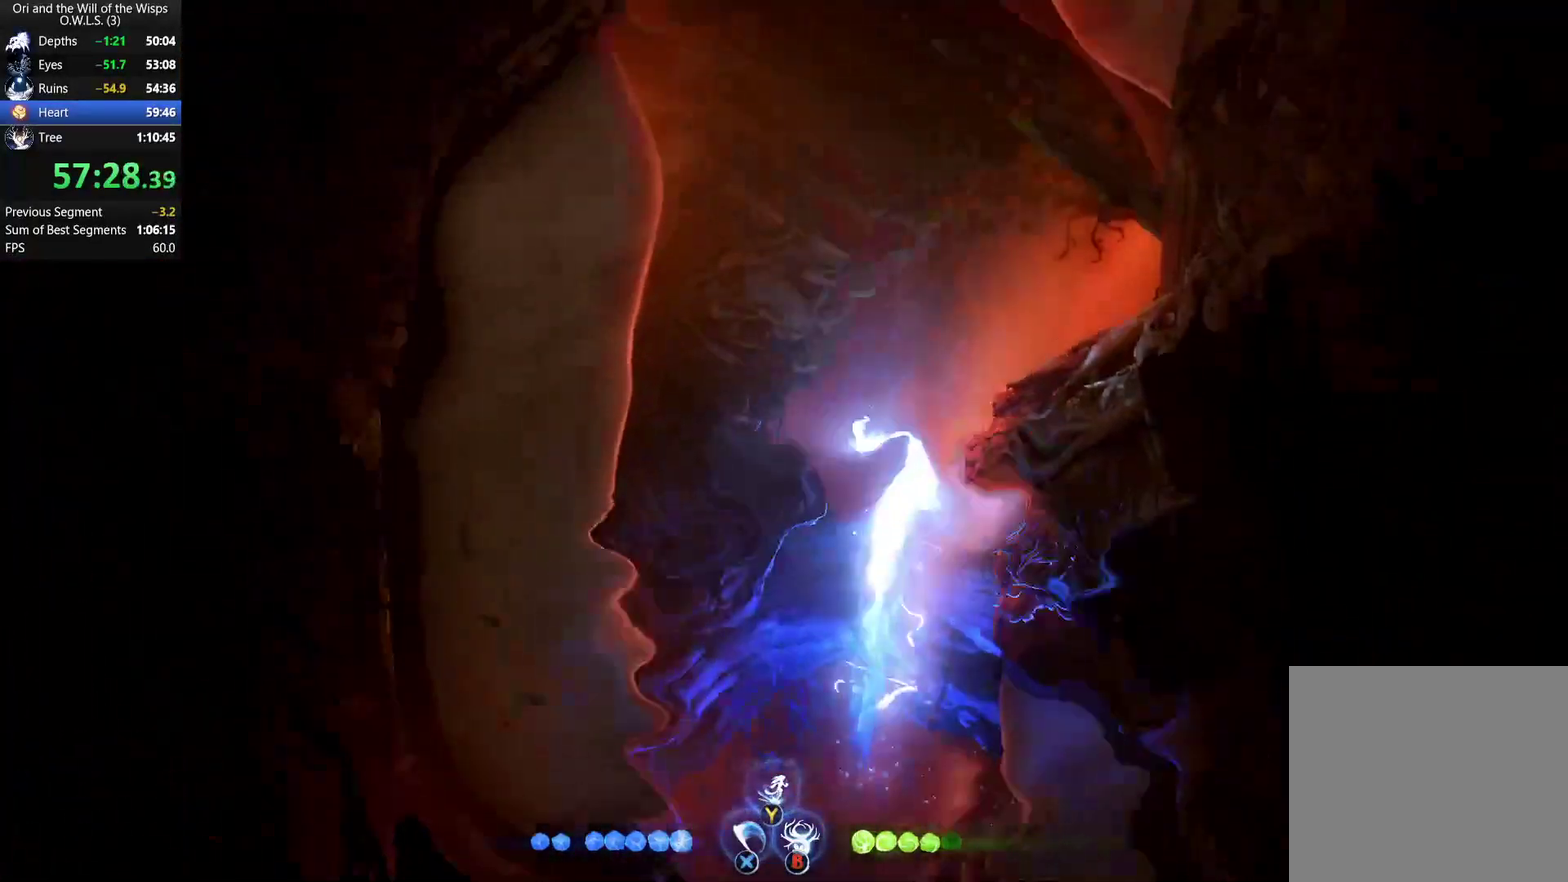
{"buttons": [], "left_stick": "up-right", "right_stick": "center", "events": []}
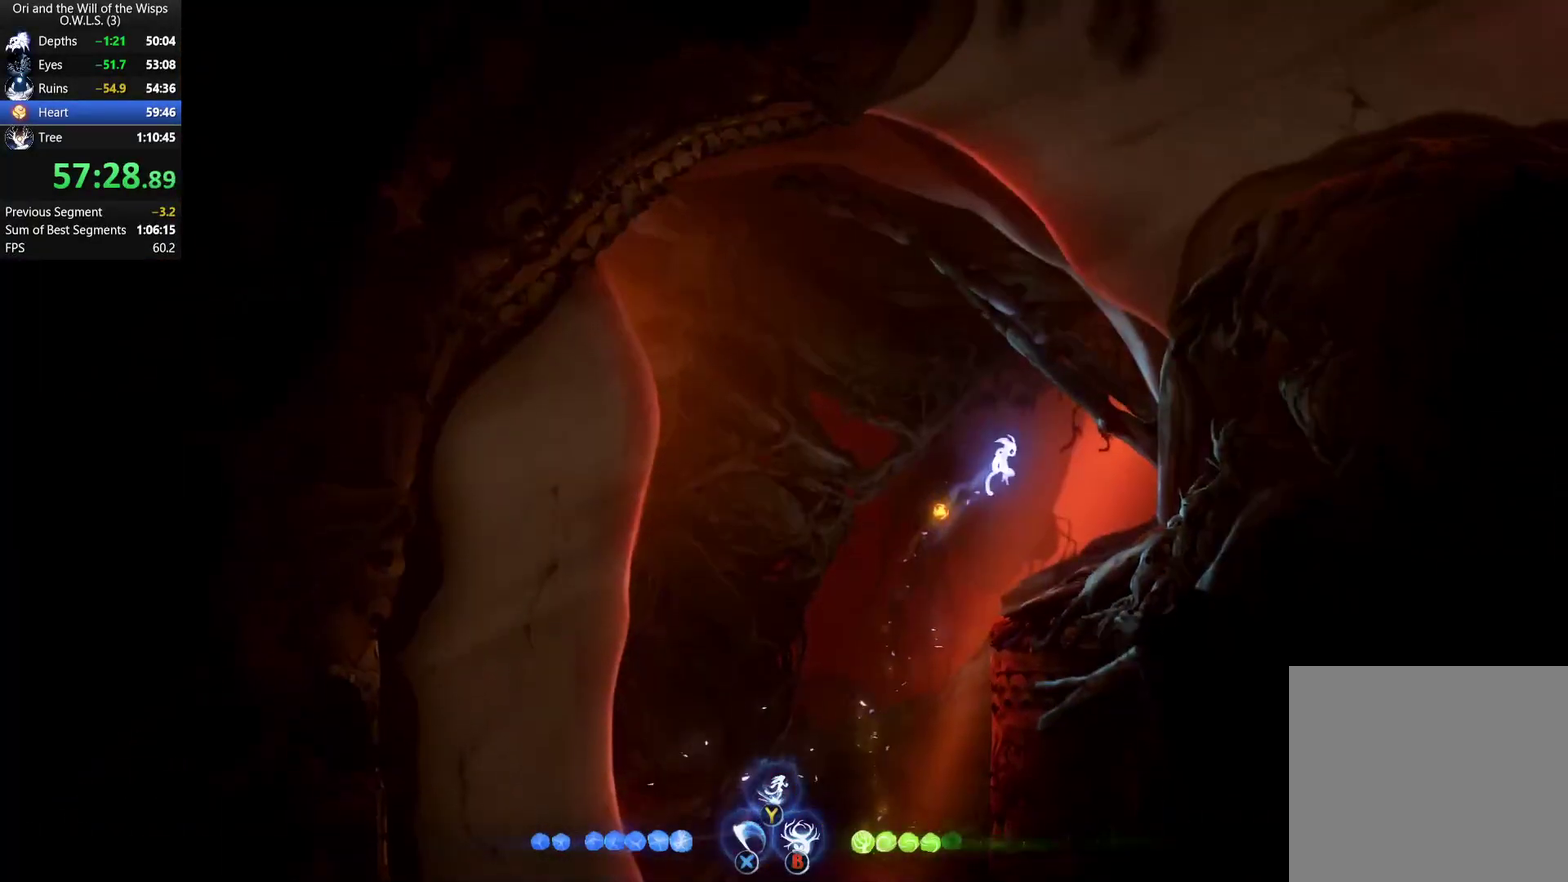
{"buttons": [], "left_stick": "up-right", "right_stick": "center", "events": [[117, "A", "down"], [250, "A", "up"], [300, "R1", "down"], [350, "left_stick", "up"], [417, "left_stick", "up-right"], [450, "R1", "up"]]}
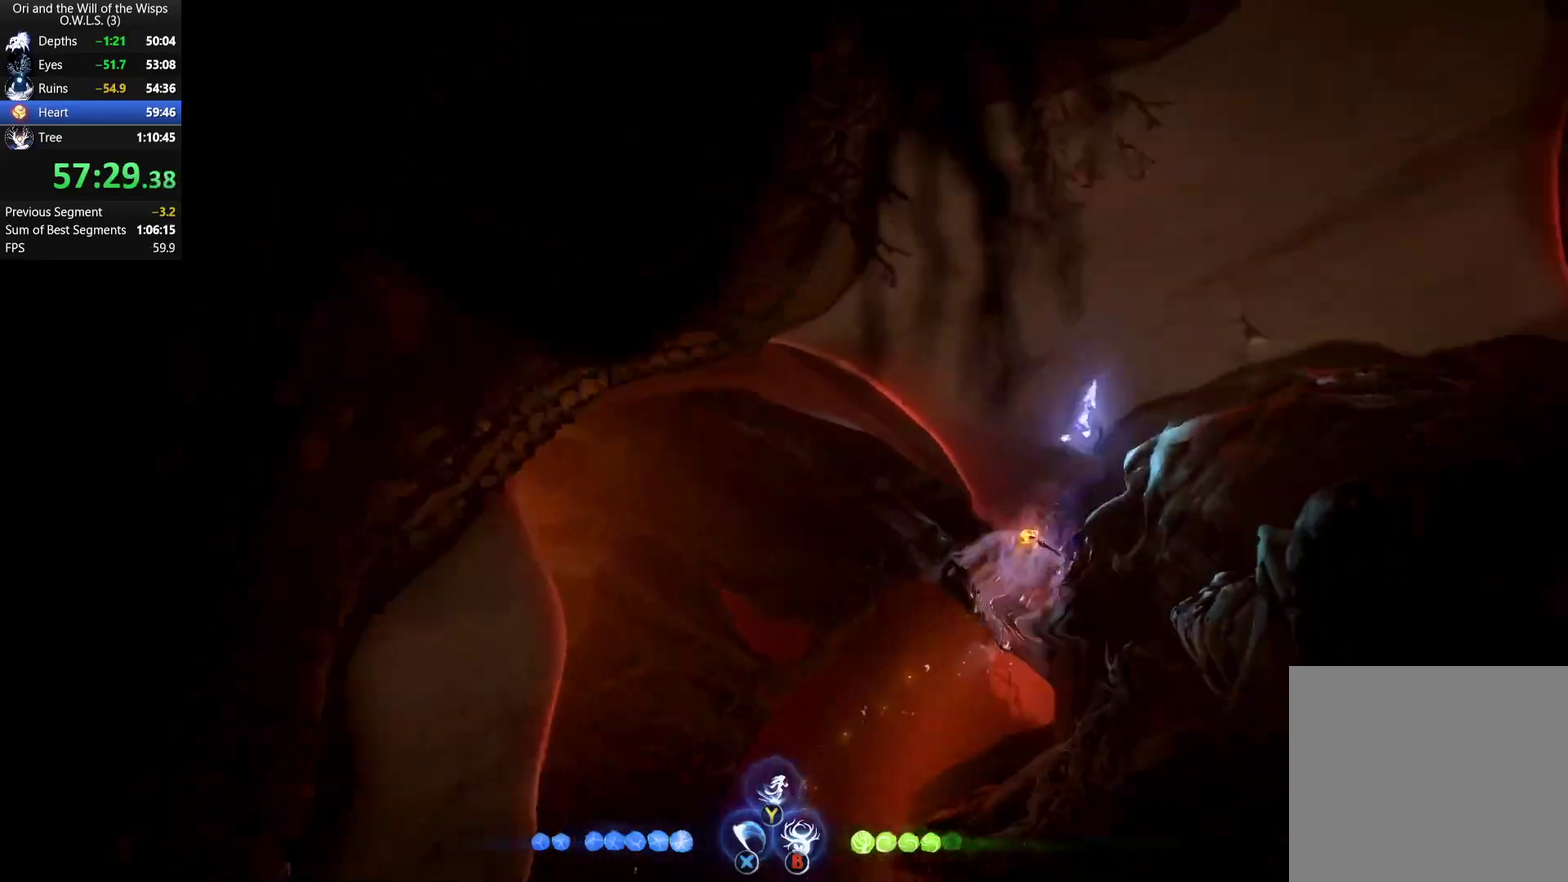
{"buttons": [], "left_stick": "right", "right_stick": "center", "events": [[150, "R1", "down"], [200, "left_stick", "right"], [300, "R1", "up"]]}
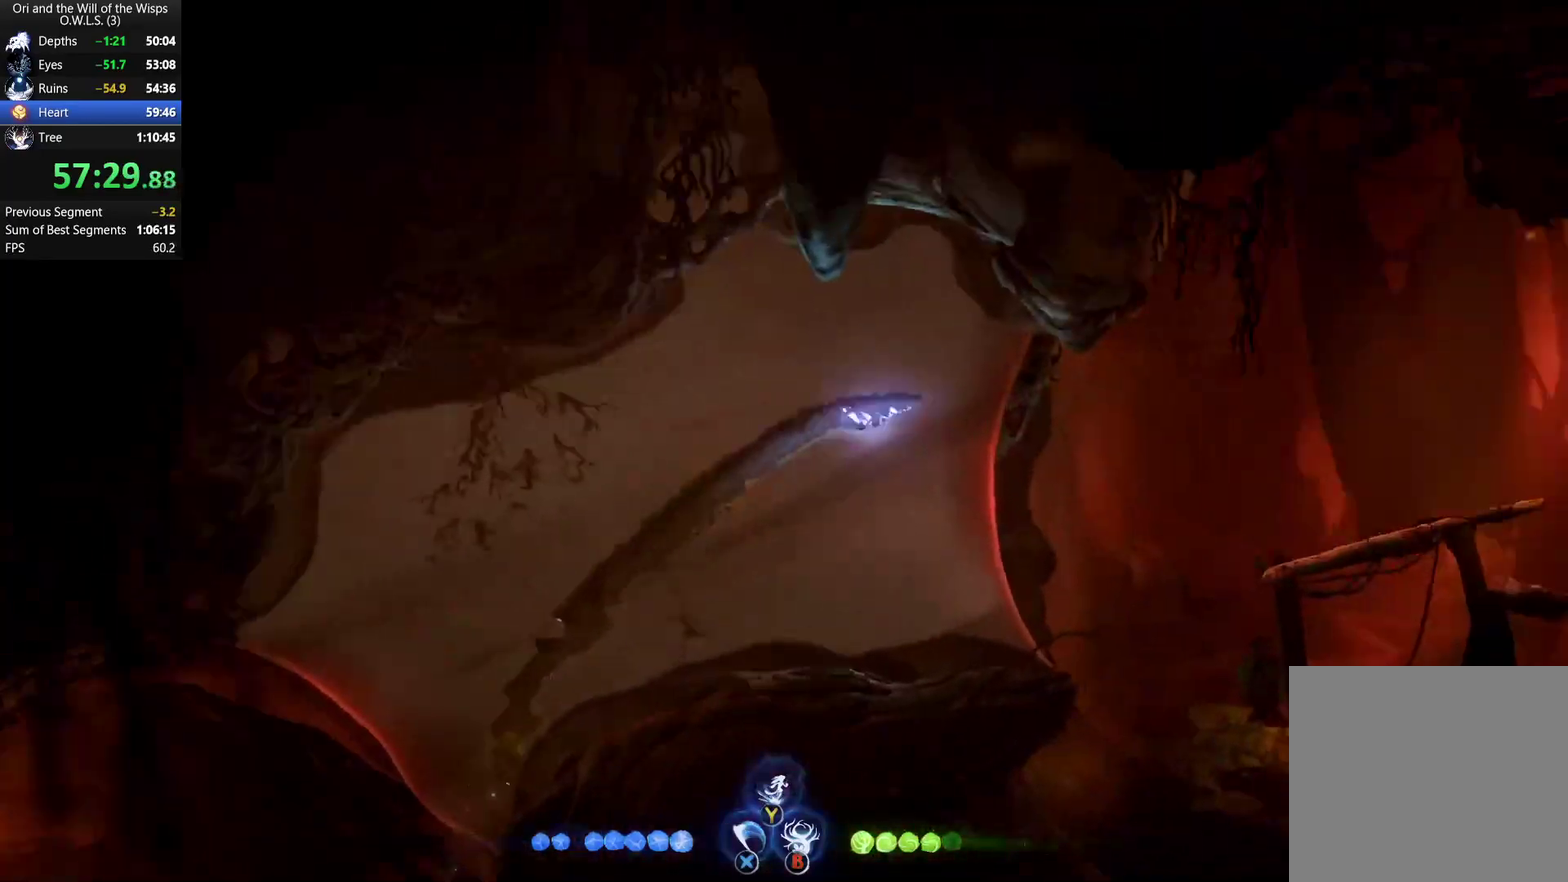
{"buttons": [], "left_stick": "right", "right_stick": "center", "events": [[400, "R1", "down"], [483, "R1", "up"]]}
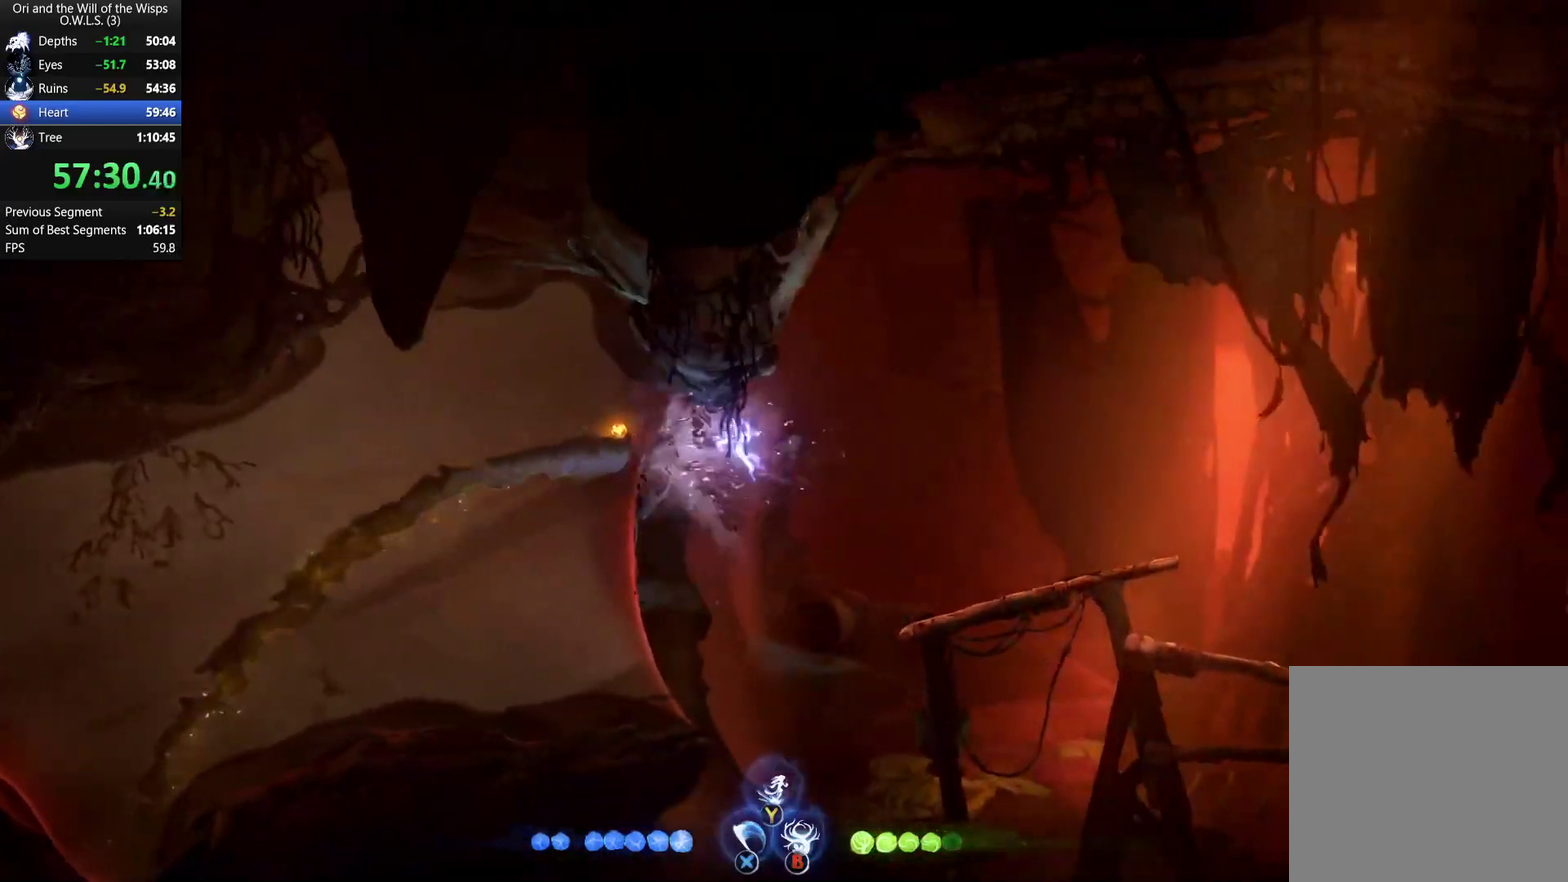
{"buttons": [], "left_stick": "up-right", "right_stick": "center", "events": [[133, "left_stick", "up-right"], [183, "Y", "down"], [267, "Y", "up"]]}
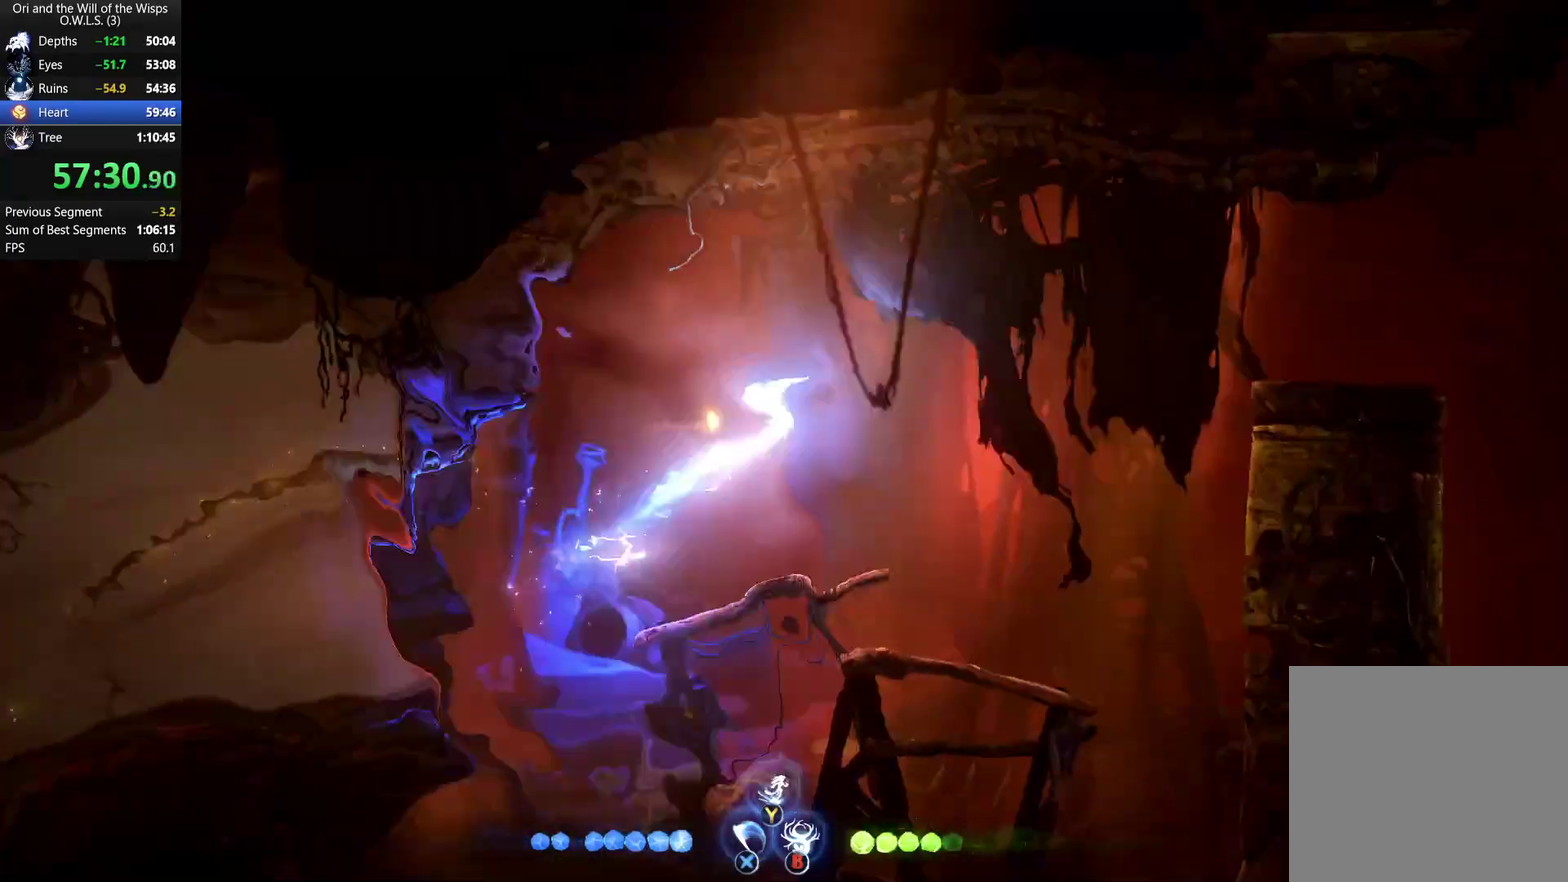
{"buttons": ["R1"], "left_stick": "right", "right_stick": "center", "events": [[67, "left_stick", "right"], [333, "R1", "down"]]}
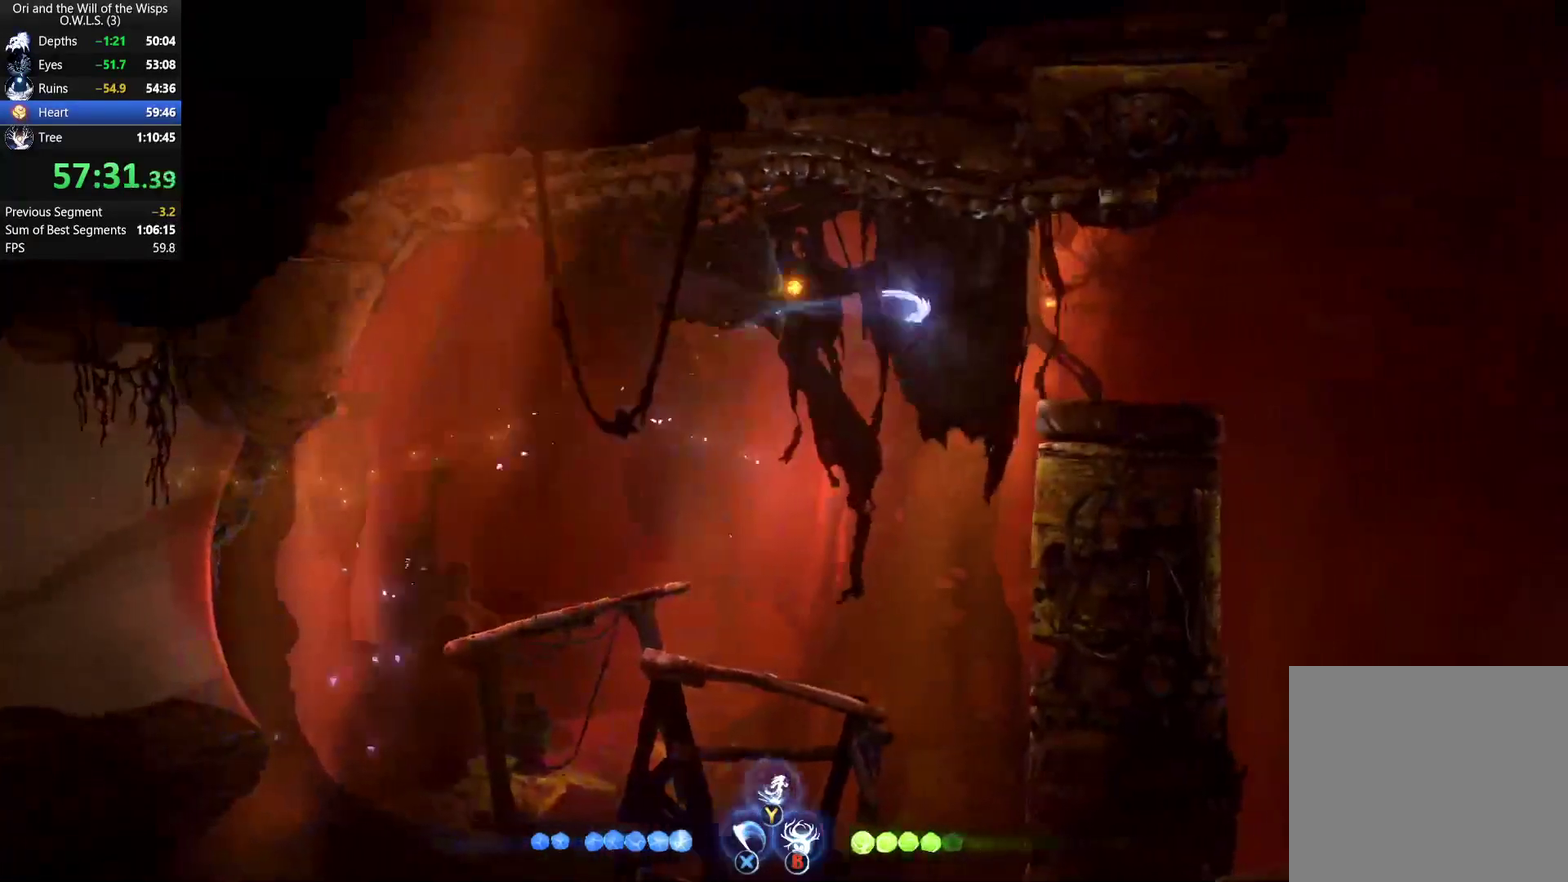
{"buttons": ["L1"], "left_stick": "right", "right_stick": "center", "events": [[17, "R1", "up"], [433, "L1", "down"]]}
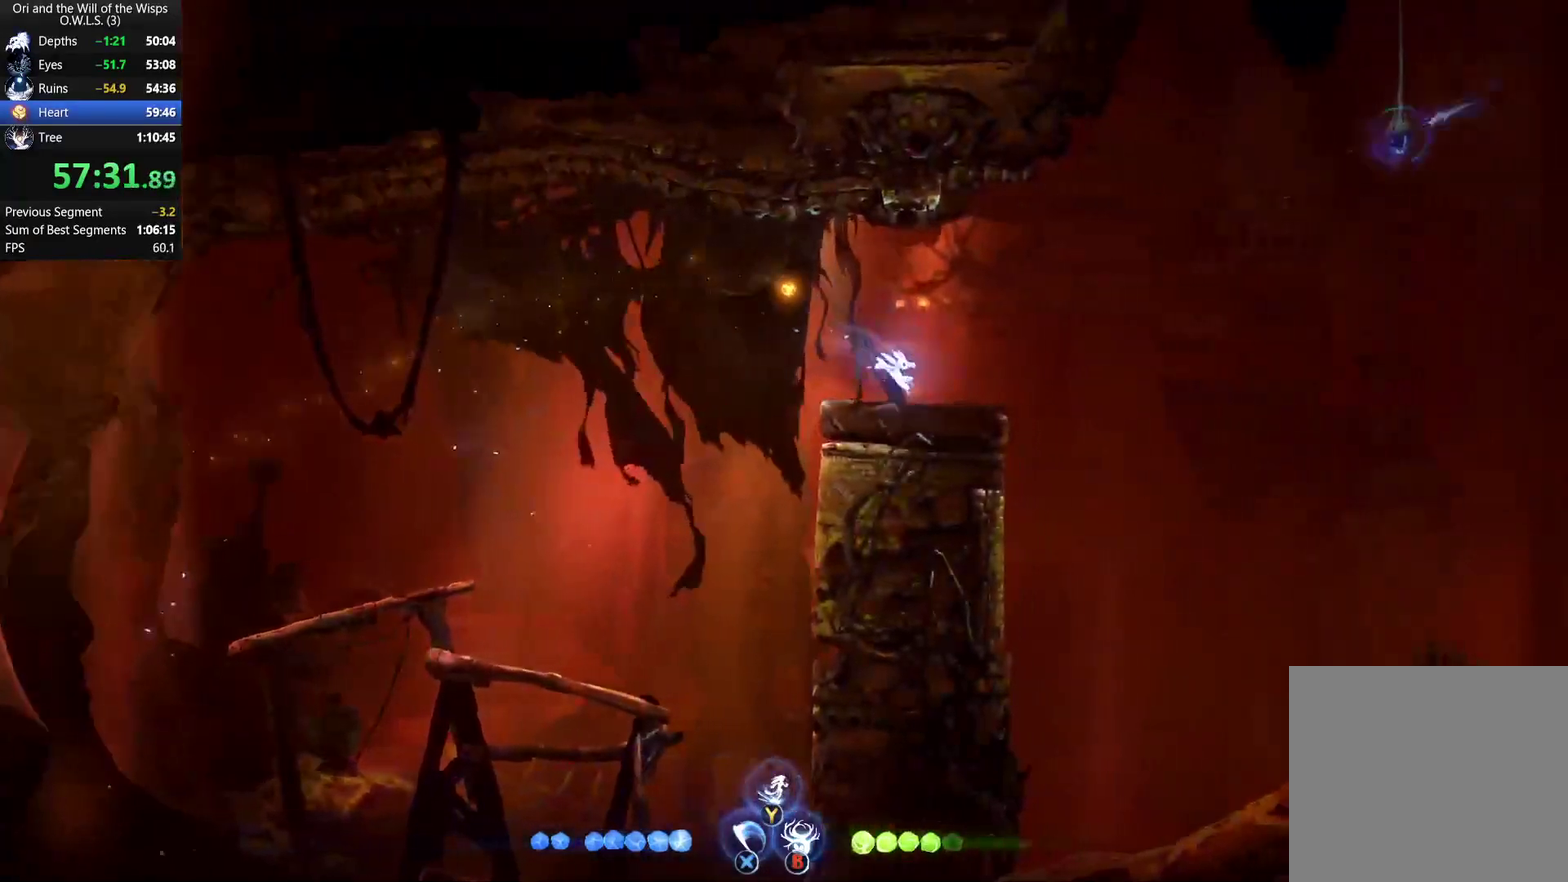
{"buttons": [], "left_stick": "up-right", "right_stick": "center", "events": [[50, "left_stick", "up-right"], [183, "L1", "up"]]}
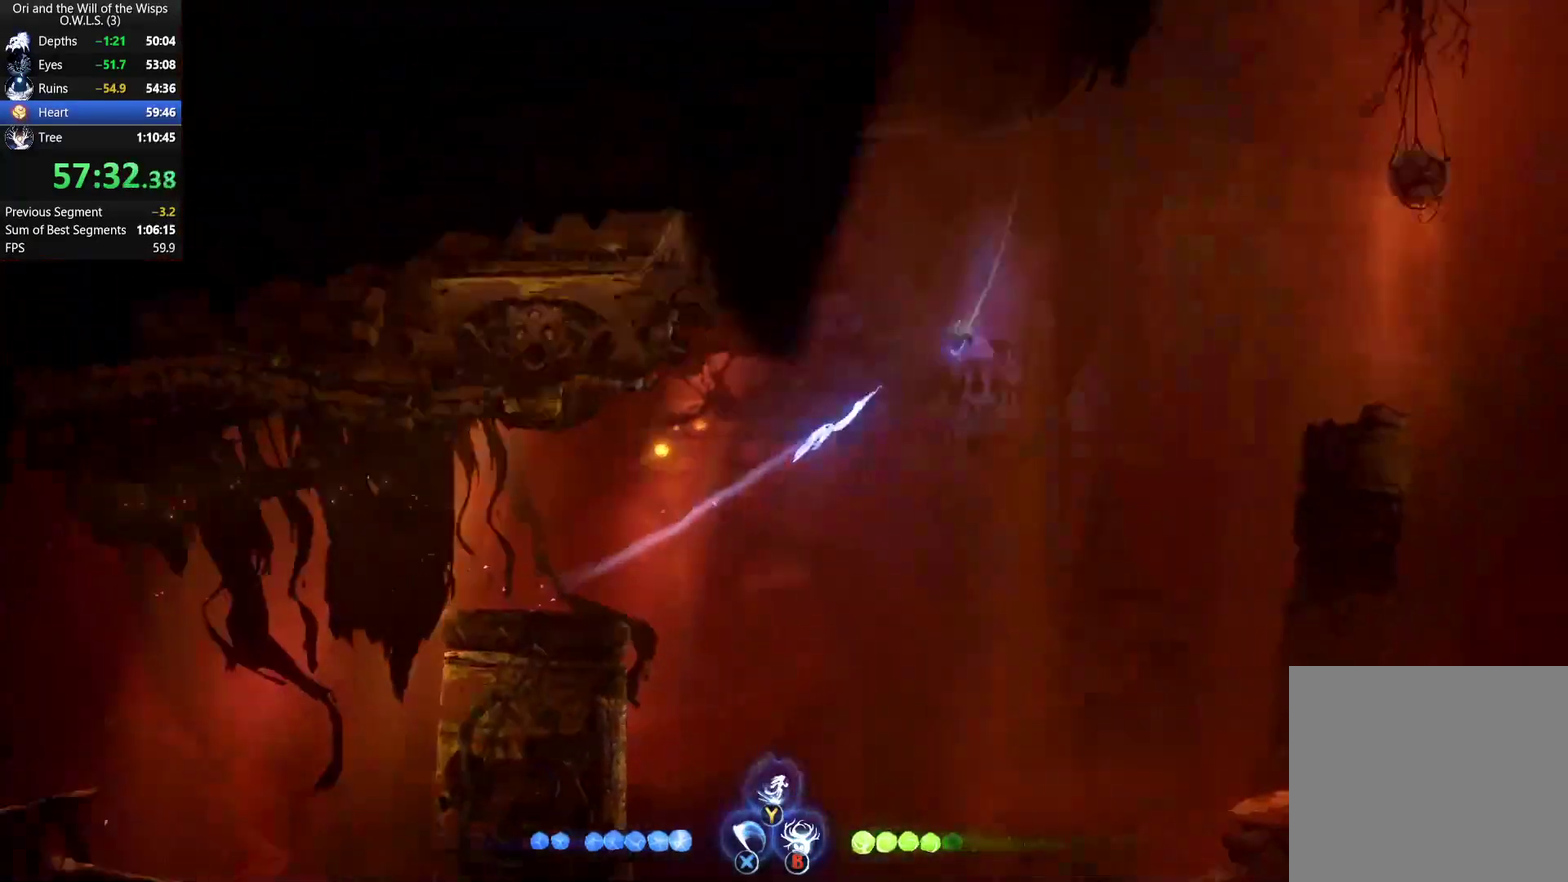
{"buttons": ["R1"], "left_stick": "right", "right_stick": "center", "events": [[483, "left_stick", "right"], [500, "R1", "down"]]}
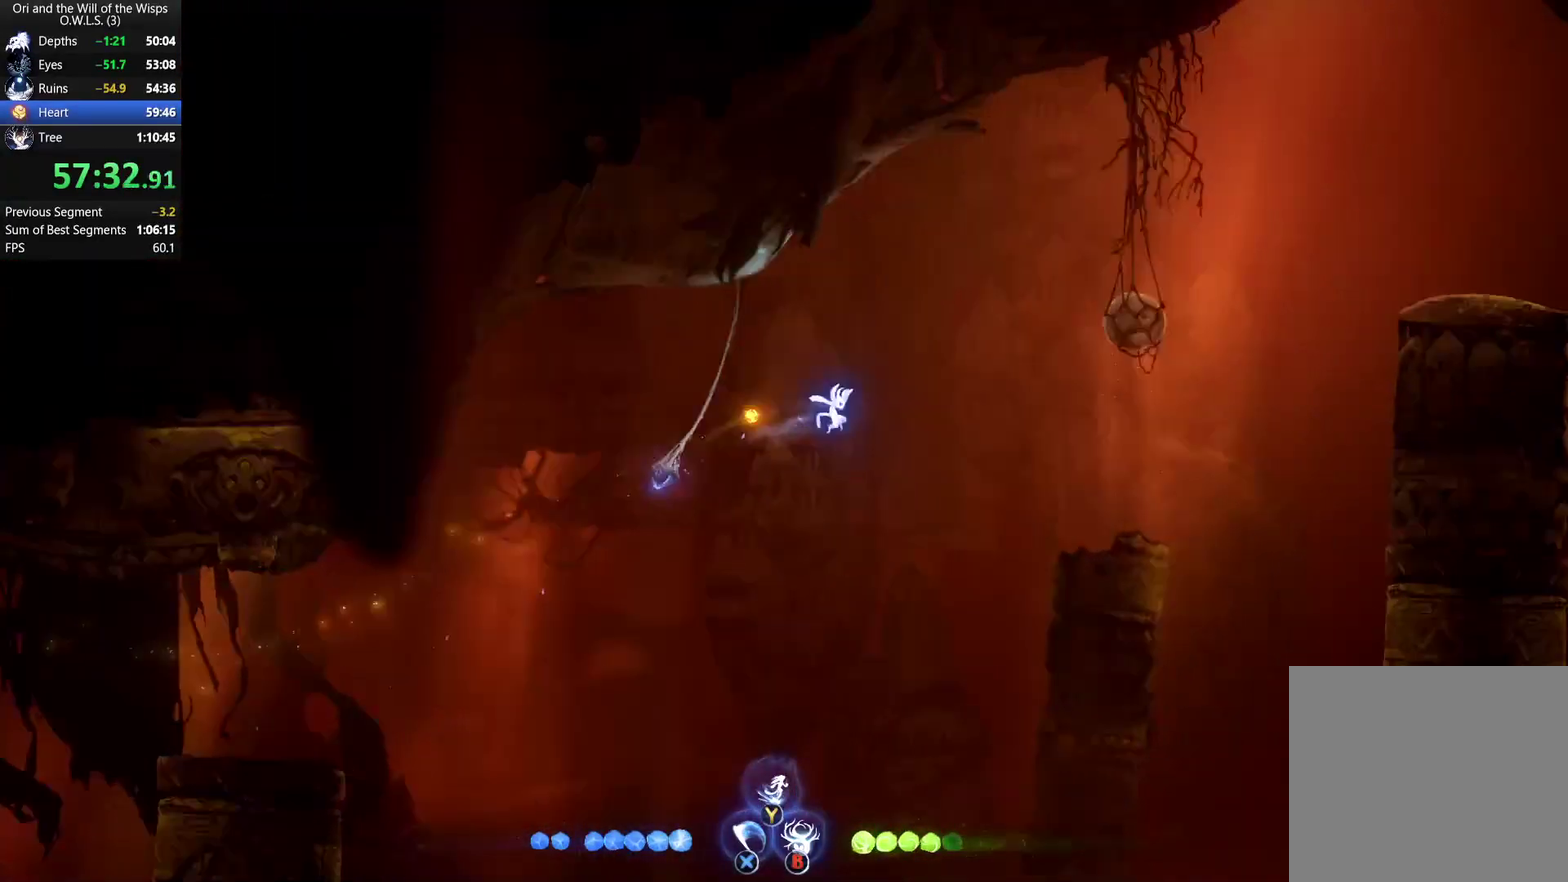
{"buttons": [], "left_stick": "right", "right_stick": "center", "events": [[83, "A", "down"], [117, "R1", "up"], [267, "R1", "down"], [317, "A", "up"], [400, "R1", "up"]]}
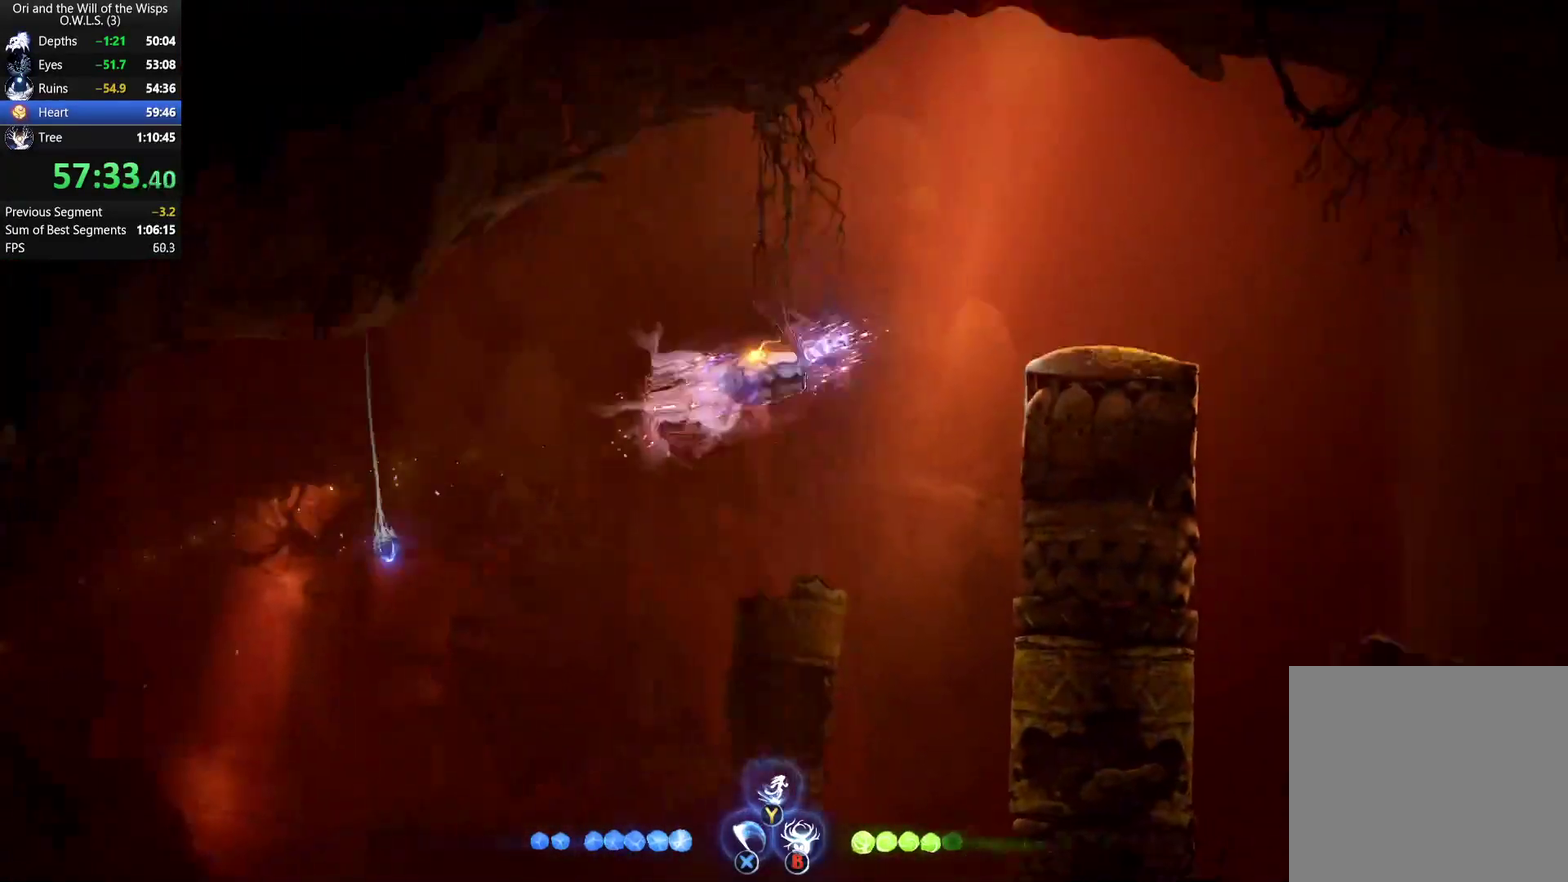
{"buttons": [], "left_stick": "right", "right_stick": "center", "events": [[367, "R1", "down"], [483, "R1", "up"]]}
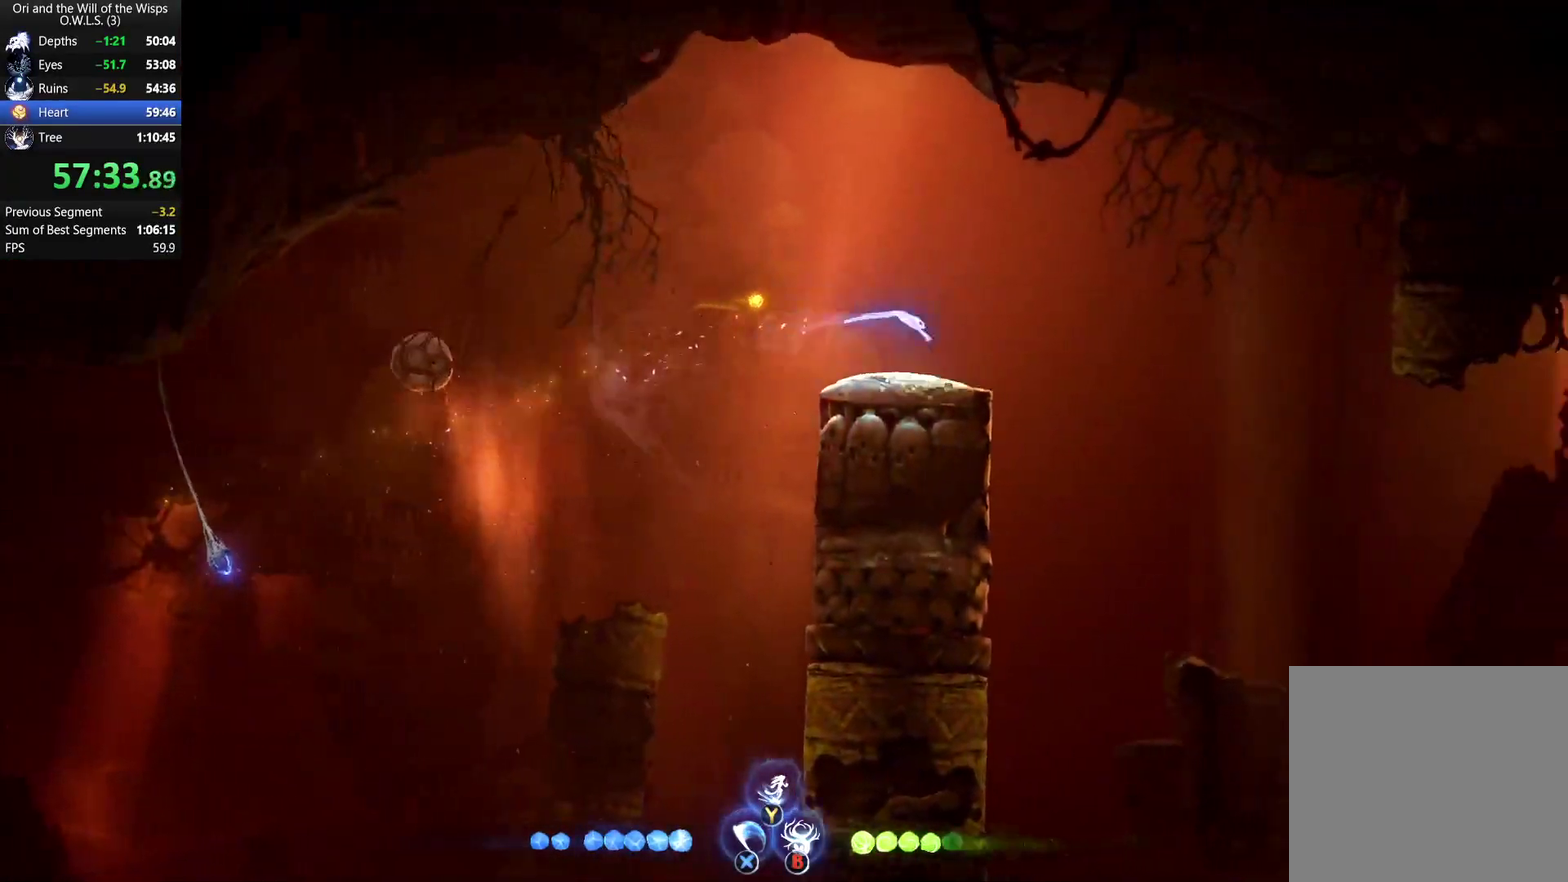
{"buttons": ["R1"], "left_stick": "right", "right_stick": "center", "events": [[67, "Y", "down"], [117, "Y", "up"], [467, "R1", "down"]]}
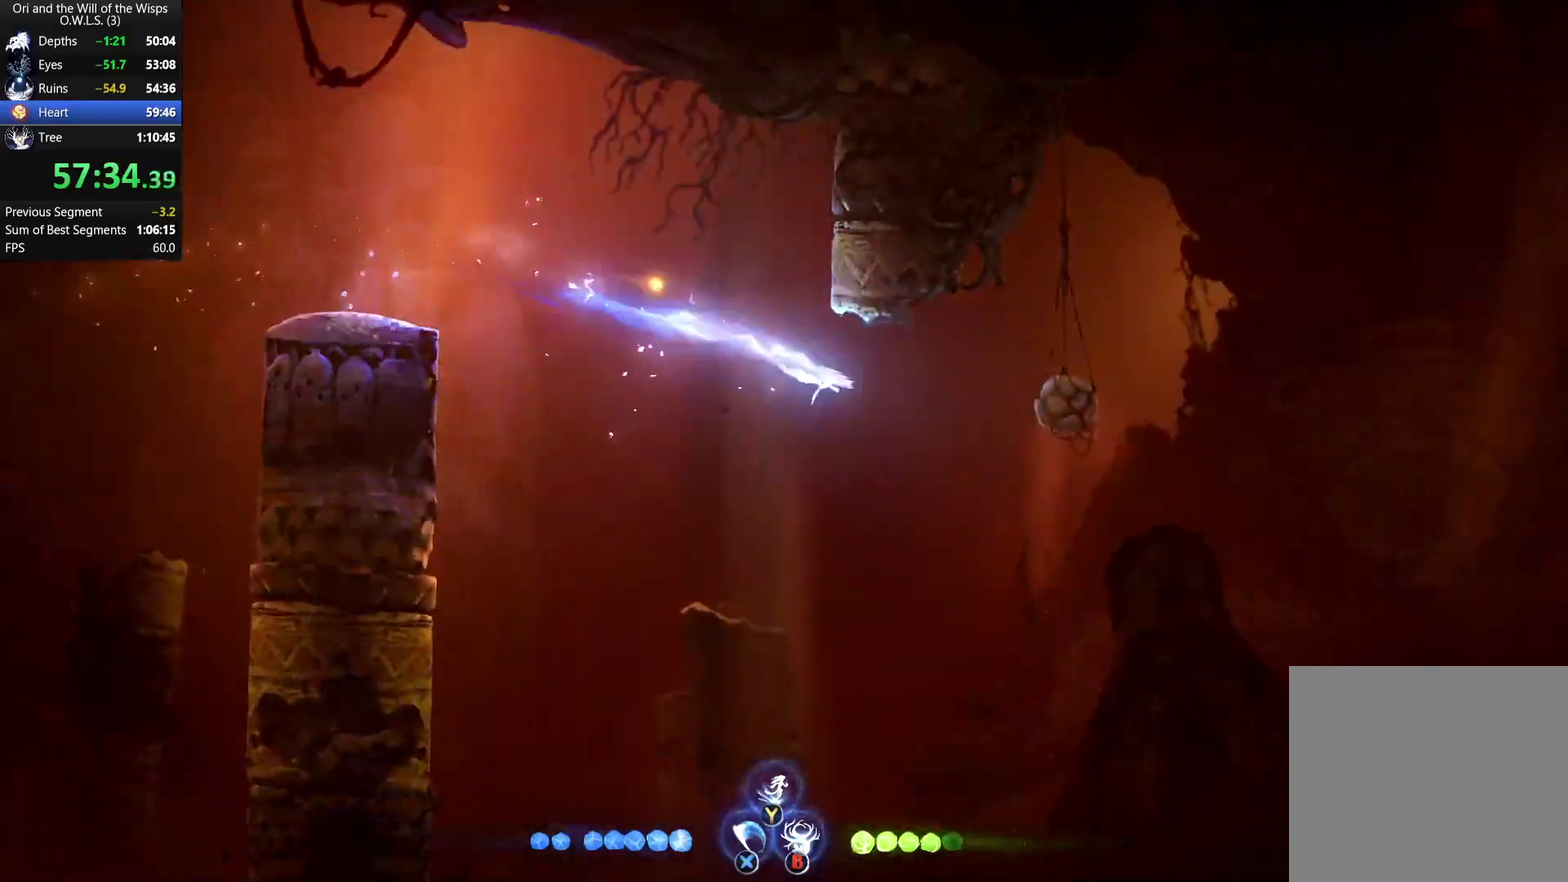
{"buttons": [], "left_stick": "right", "right_stick": "center", "events": [[83, "R1", "up"], [167, "R1", "down"], [267, "R1", "up"]]}
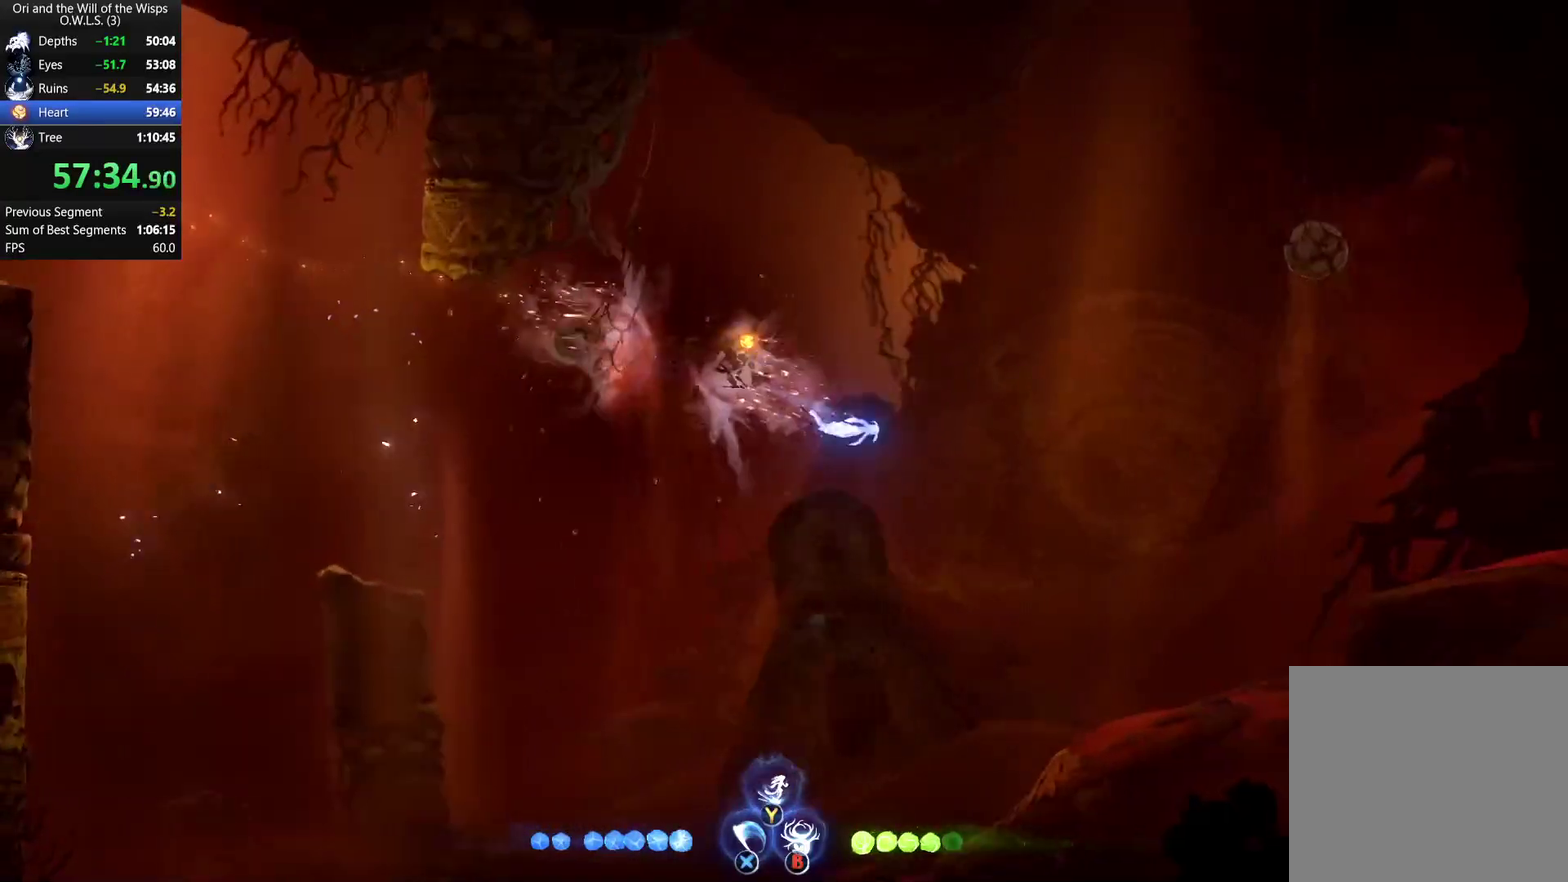
{"buttons": ["R1"], "left_stick": "right", "right_stick": "center", "events": [[67, "Y", "down"], [133, "Y", "up"], [450, "R1", "down"]]}
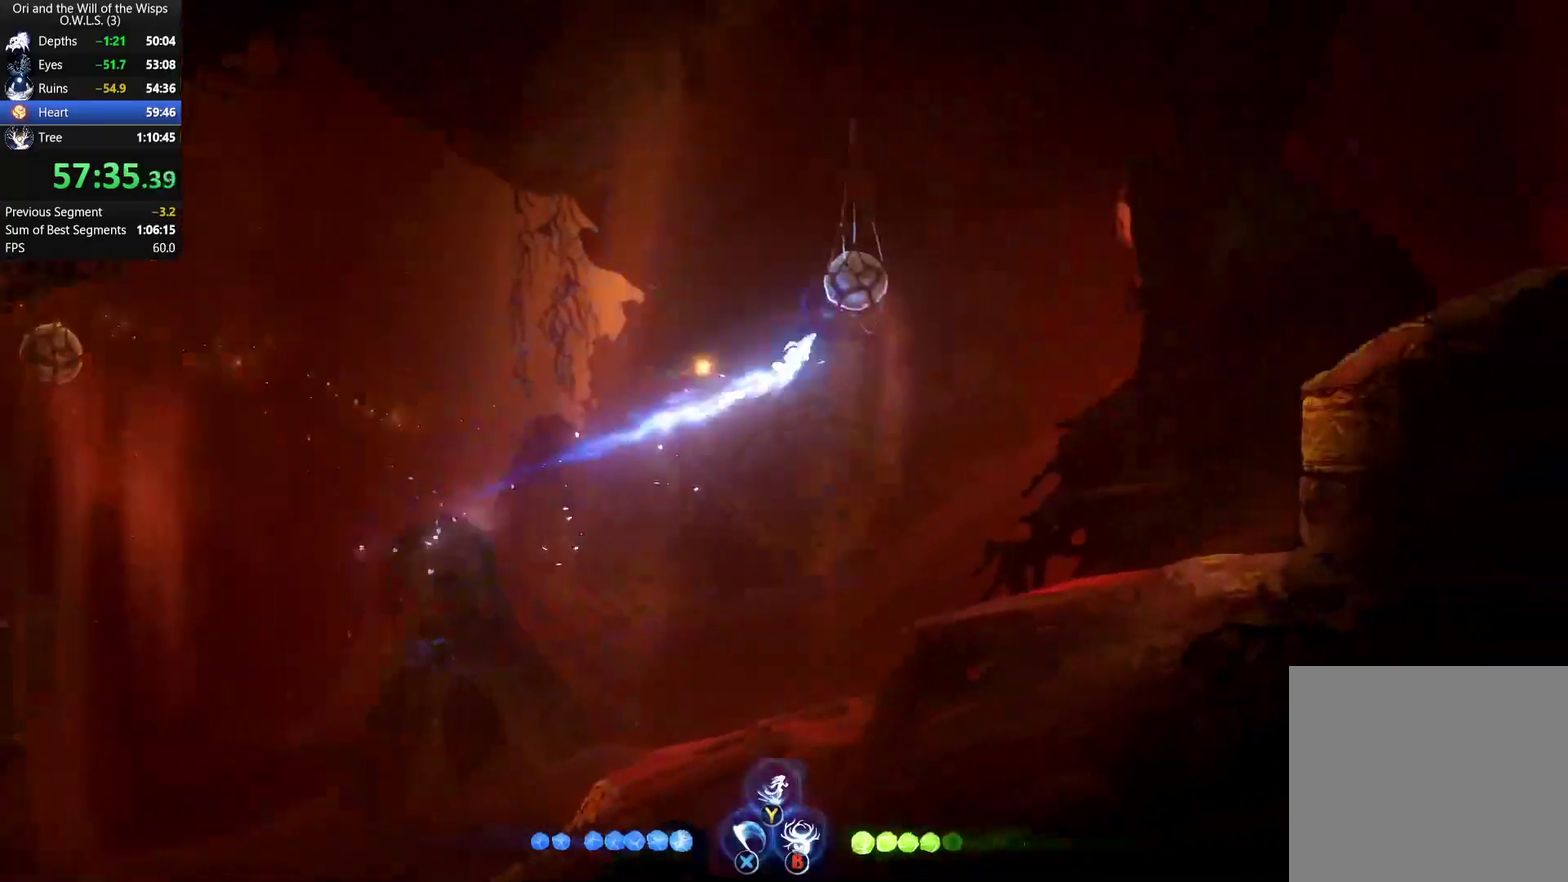
{"buttons": ["R1"], "left_stick": "right", "right_stick": "center", "events": [[67, "R1", "up"], [300, "R1", "down"], [383, "R1", "up"], [450, "R1", "down"]]}
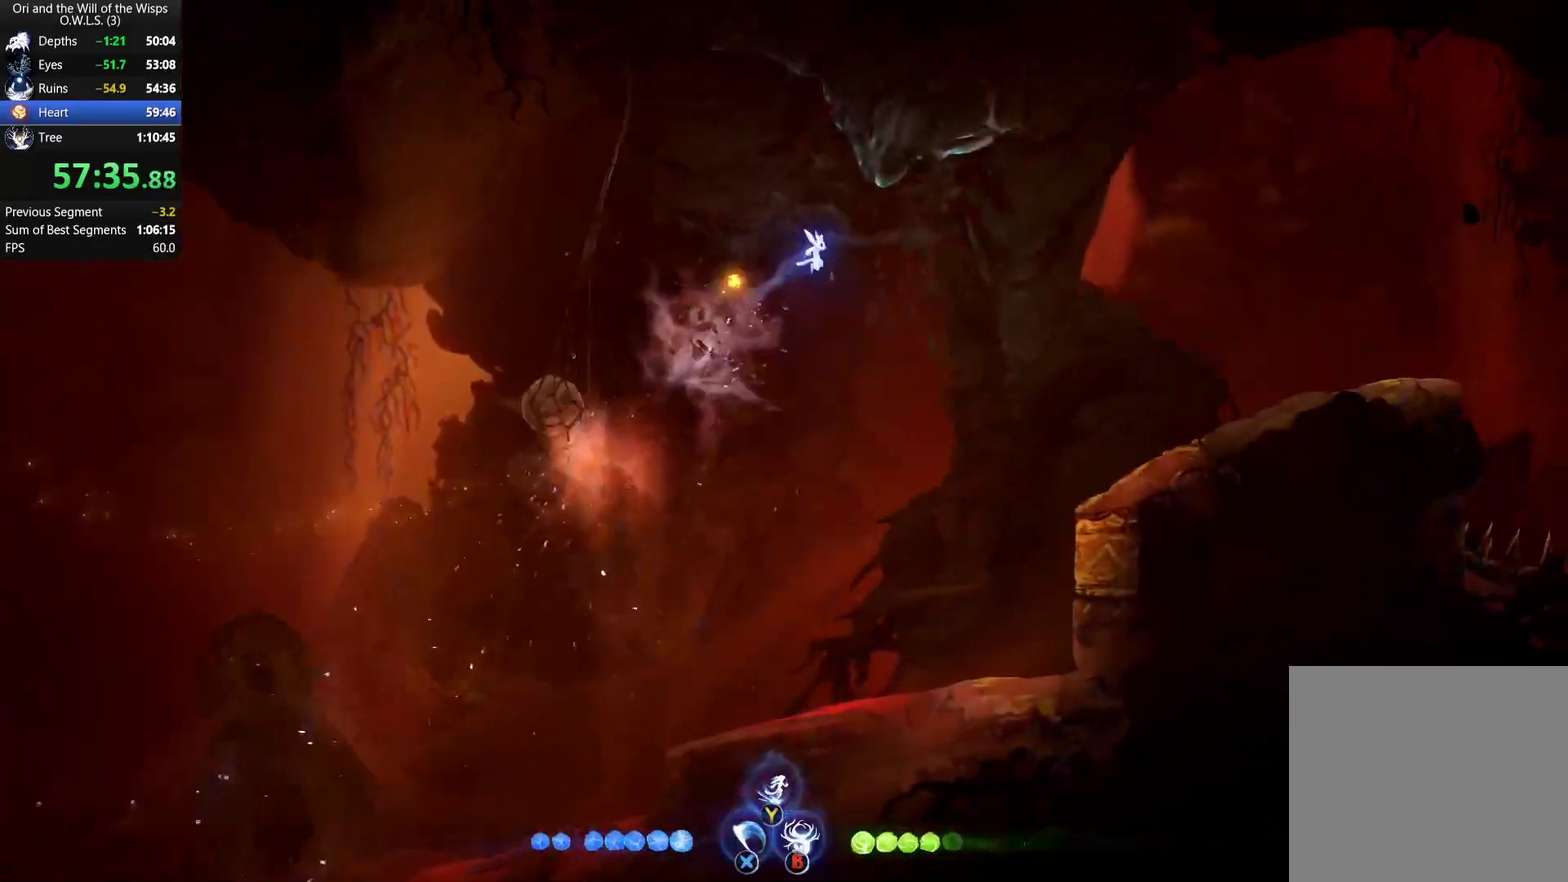
{"buttons": [], "left_stick": "right", "right_stick": "center", "events": [[33, "R1", "up"], [417, "Y", "down"], [500, "Y", "up"]]}
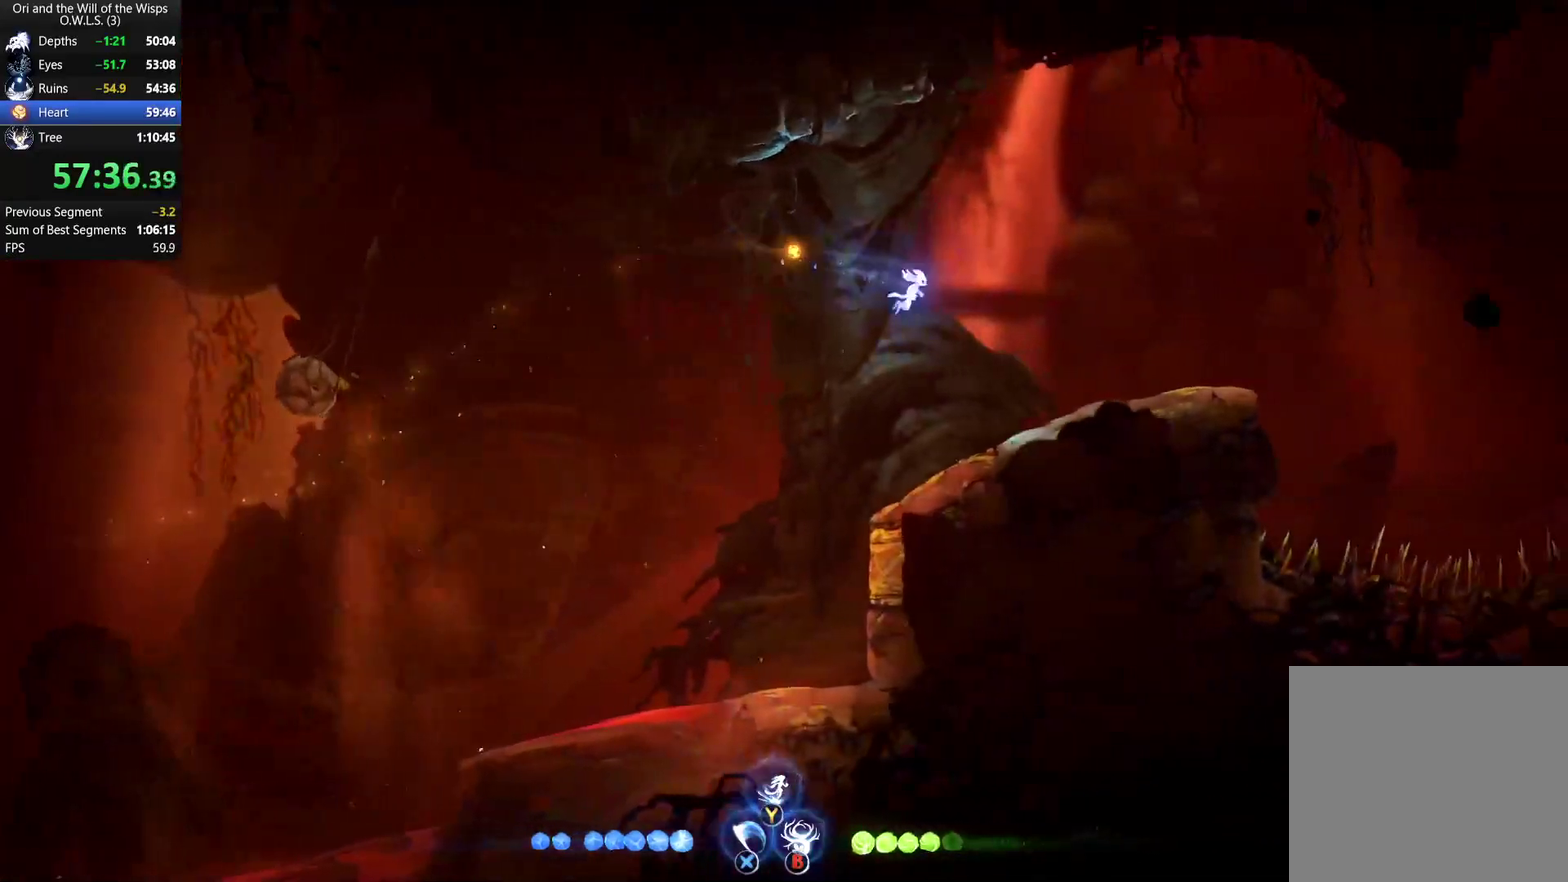
{"buttons": ["R1"], "left_stick": "right", "right_stick": "center", "events": [[250, "A", "down"], [400, "R1", "down"], [450, "A", "up"]]}